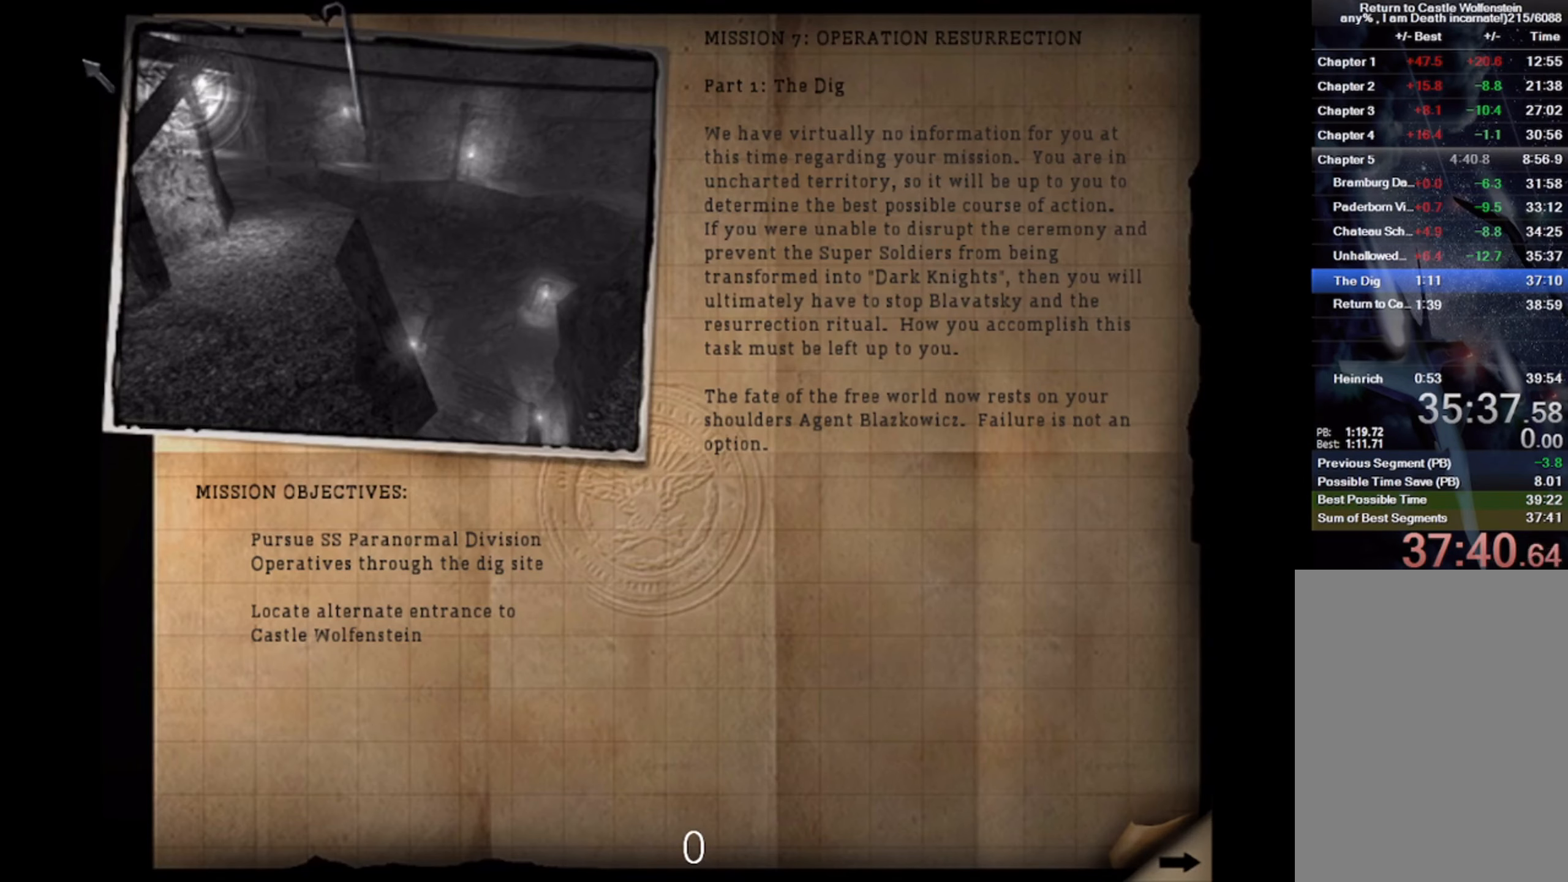
Gameplay with keyboard and mouse; each line is a JSON object with the keys and mouse buttons held at the frame after it. "events" lists presses ("down") and releases ("up") of "1", "2", "3", "4", "5", "a", "alt", "b", "c", "ctrl", "d", "e", "f", "g", "q", "r", "s", "shift", "space", "t", "tab", "v", "w", "x", "z", "mouse_left", "mouse_wheel" and "mouse_right" between this image and that frame as [ms after this image, input, new state], when the widget could be followed in between. "mouse_left", "mouse_wheel", "mouse_right" = the "left", "wheel", "right" buttons of the "mouse" list. No other keys are recorded. "wheel" means that the mouse wheel is clicked or scrolled. Mouse movement is not recorded.
{"keys": ["space"], "mouse": ["left"], "events": [[450, "mouse_left", "down"], [467, "space", "down"]]}
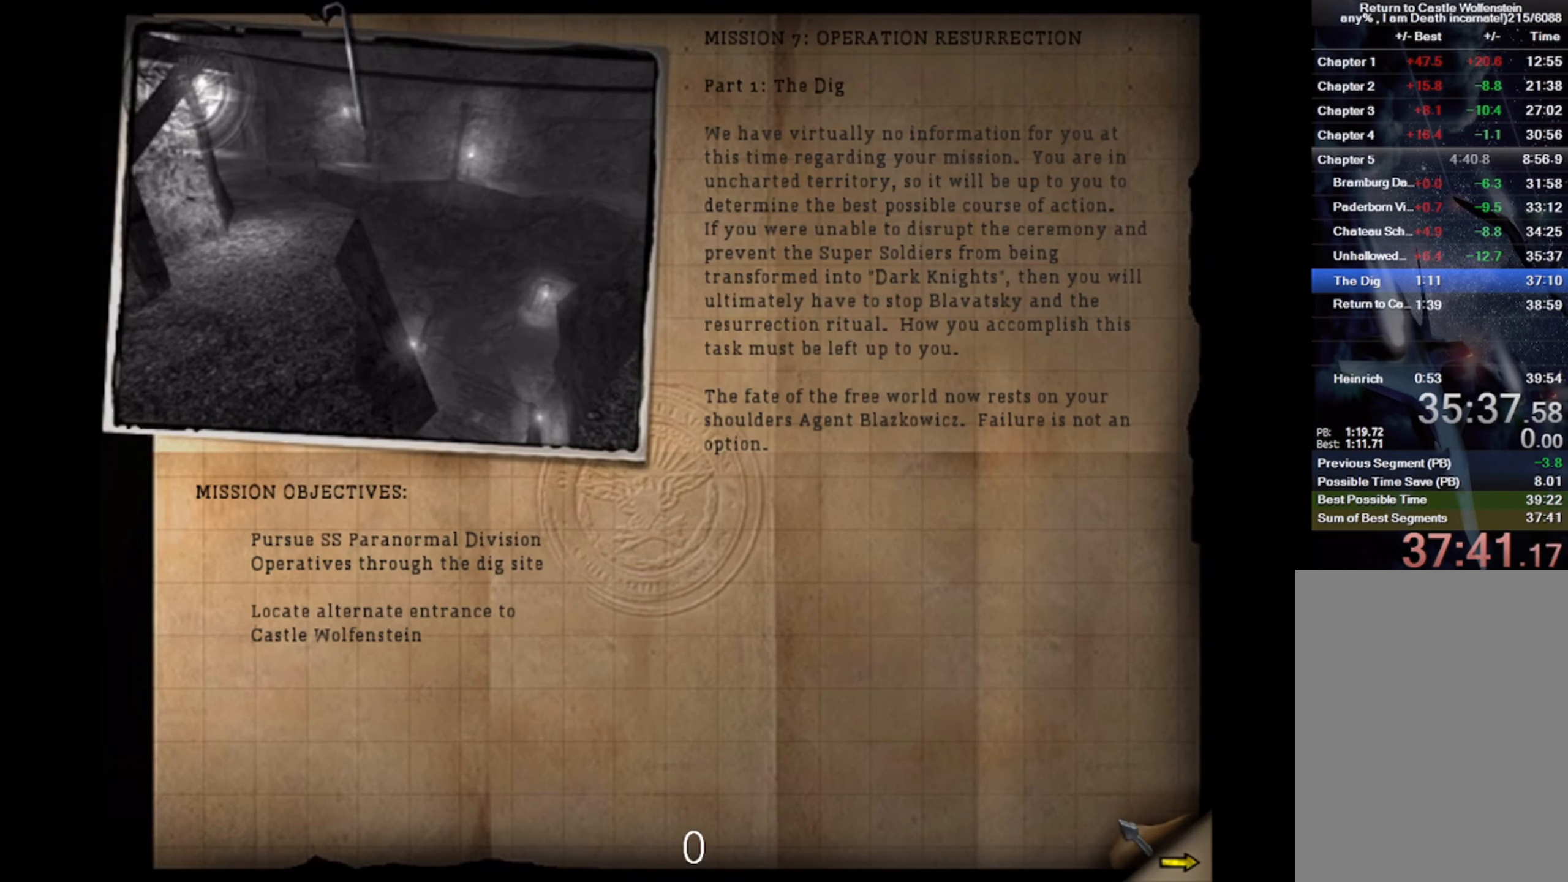
{"keys": ["w"], "mouse": [], "events": [[50, "mouse_left", "up"], [83, "space", "up"], [167, "space", "down"], [250, "space", "up"], [367, "w", "down"]]}
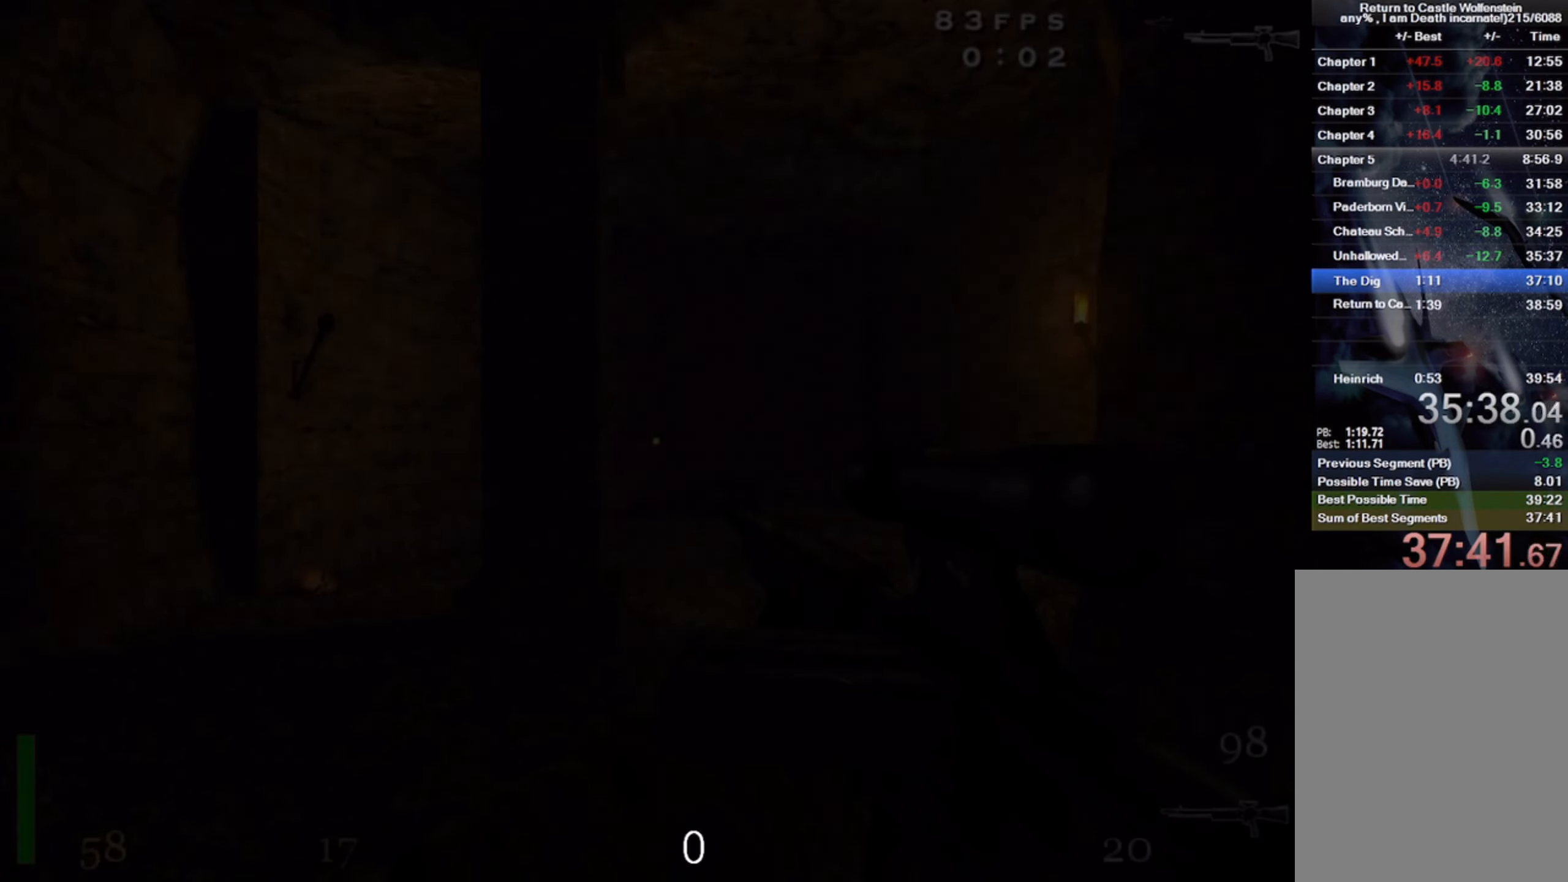
{"keys": ["w"], "mouse": [], "events": []}
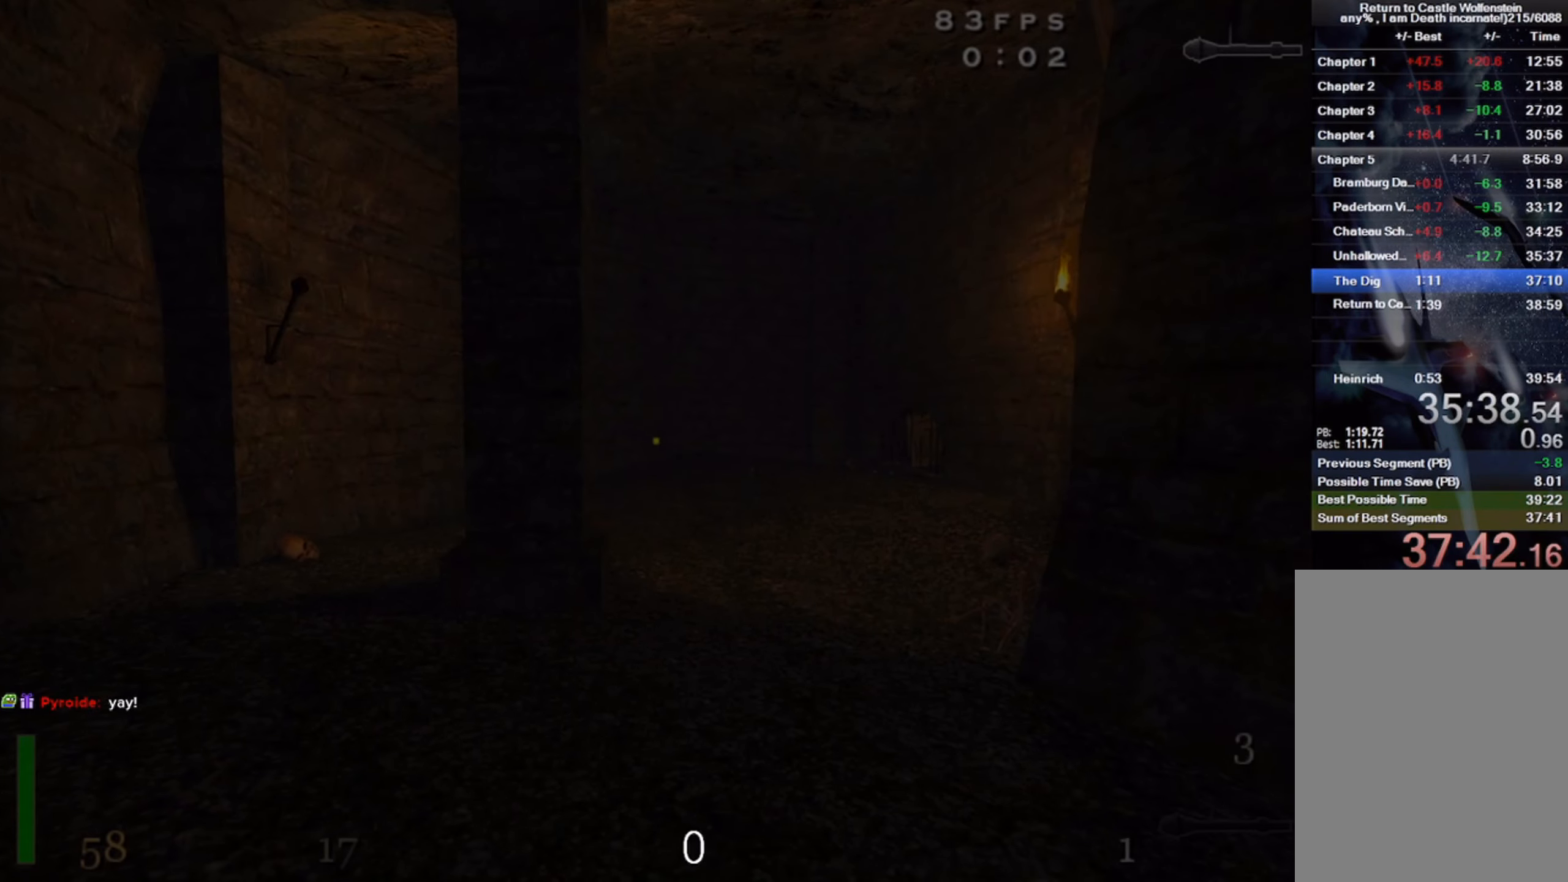
{"keys": ["a", "shift", "w"], "mouse": [], "events": [[67, "shift", "down"], [267, "a", "down"]]}
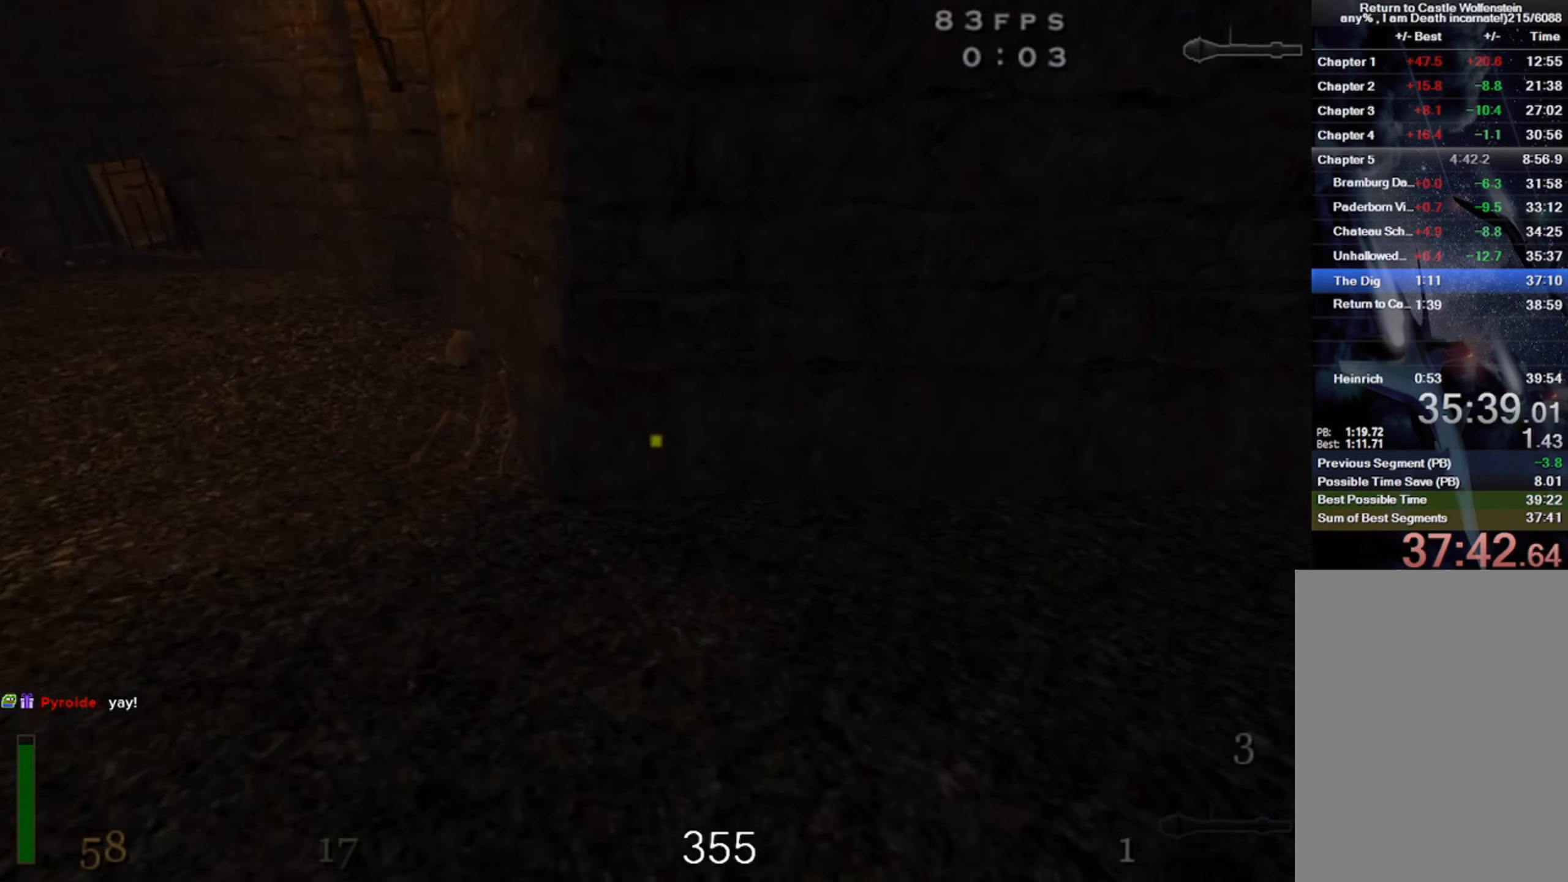
{"keys": ["w", "z"], "mouse": [], "events": [[233, "space", "down"], [300, "shift", "up"], [317, "a", "up"], [467, "z", "down"], [484, "space", "up"]]}
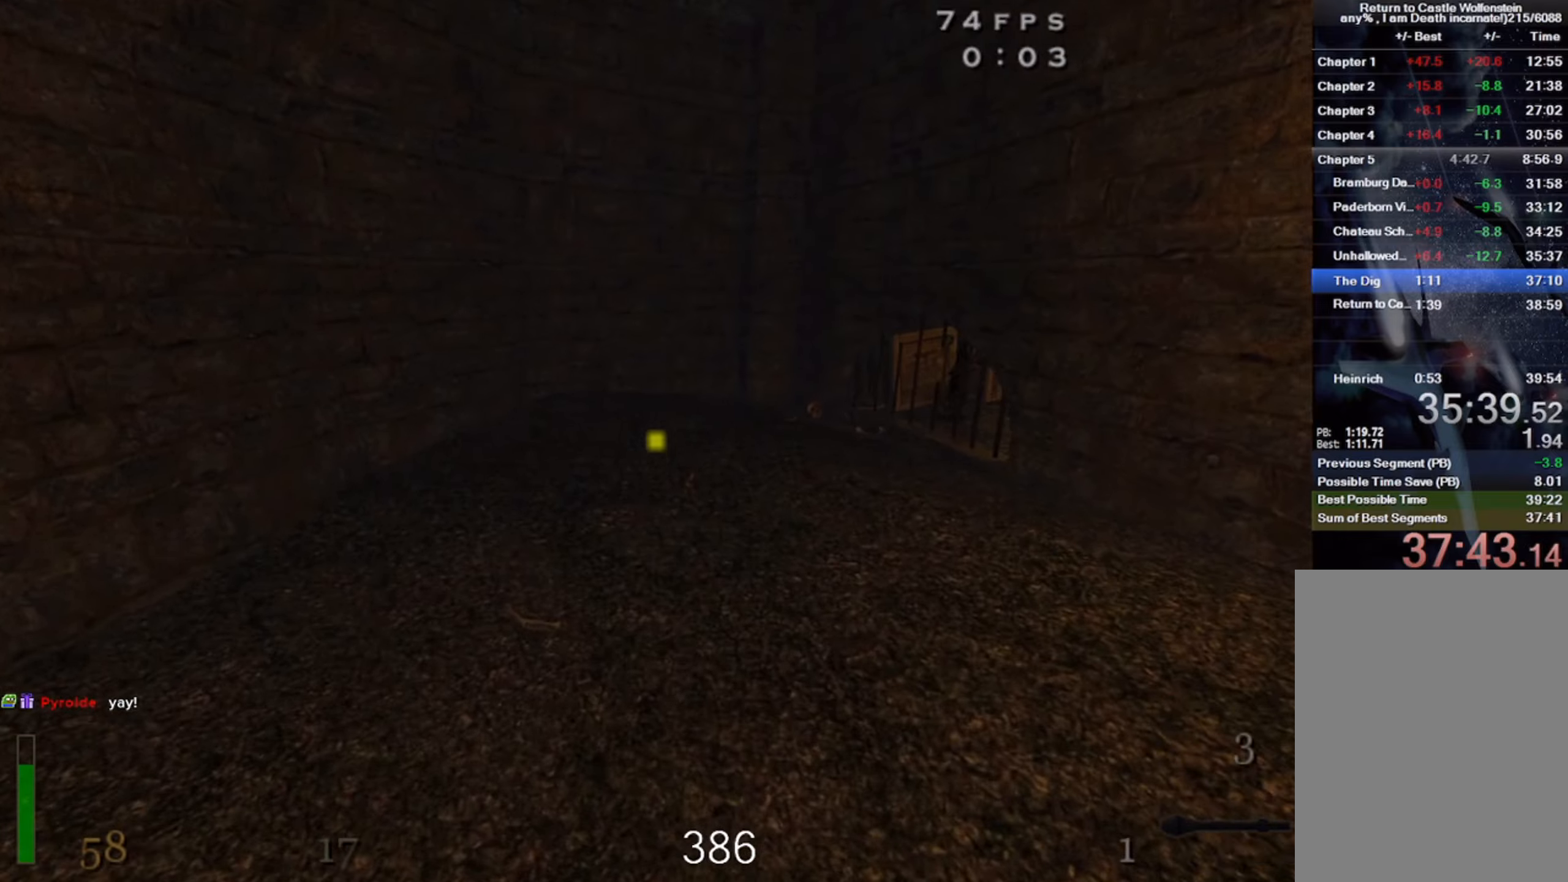
{"keys": ["w"], "mouse": [], "events": [[84, "d", "down"], [117, "z", "up"], [484, "d", "up"]]}
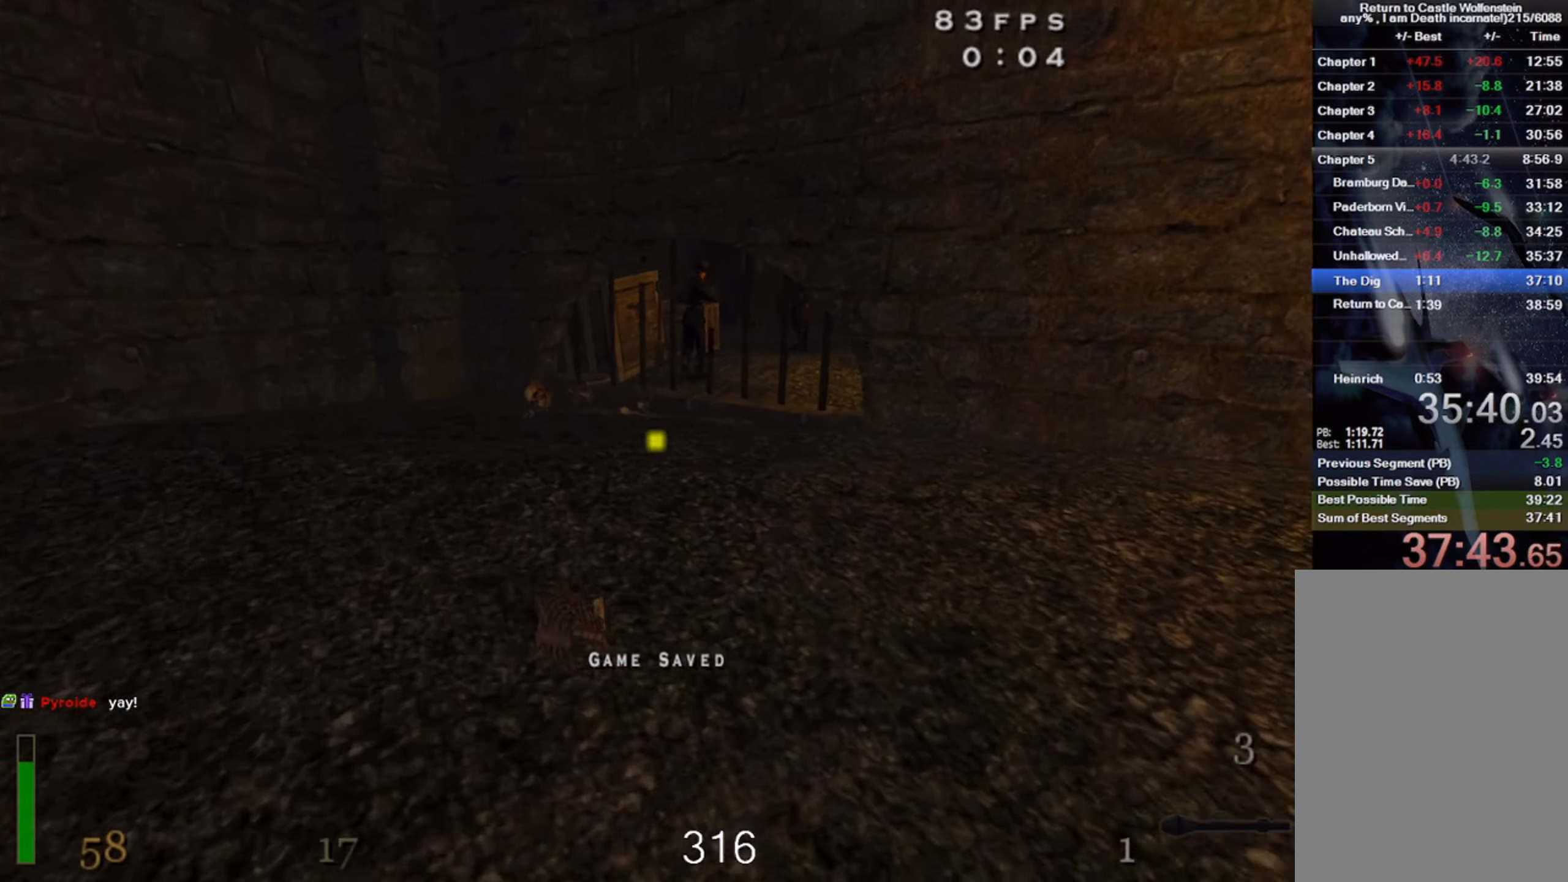
{"keys": ["w"], "mouse": [], "events": []}
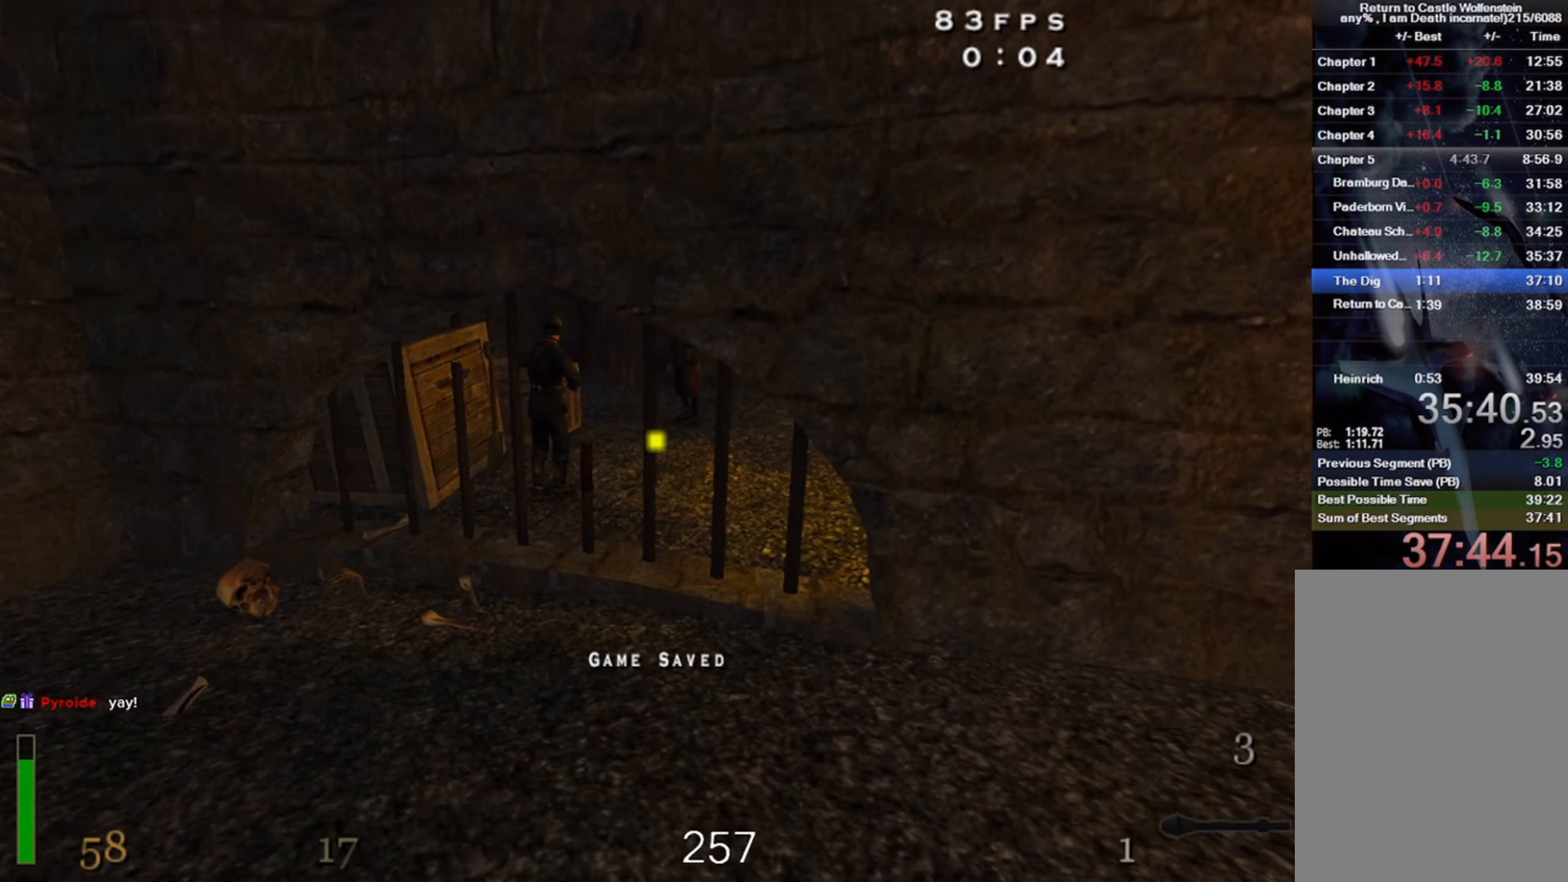
{"keys": ["c", "w"], "mouse": [], "events": [[17, "c", "down"], [334, "mouse_left", "down"], [467, "mouse_left", "up"]]}
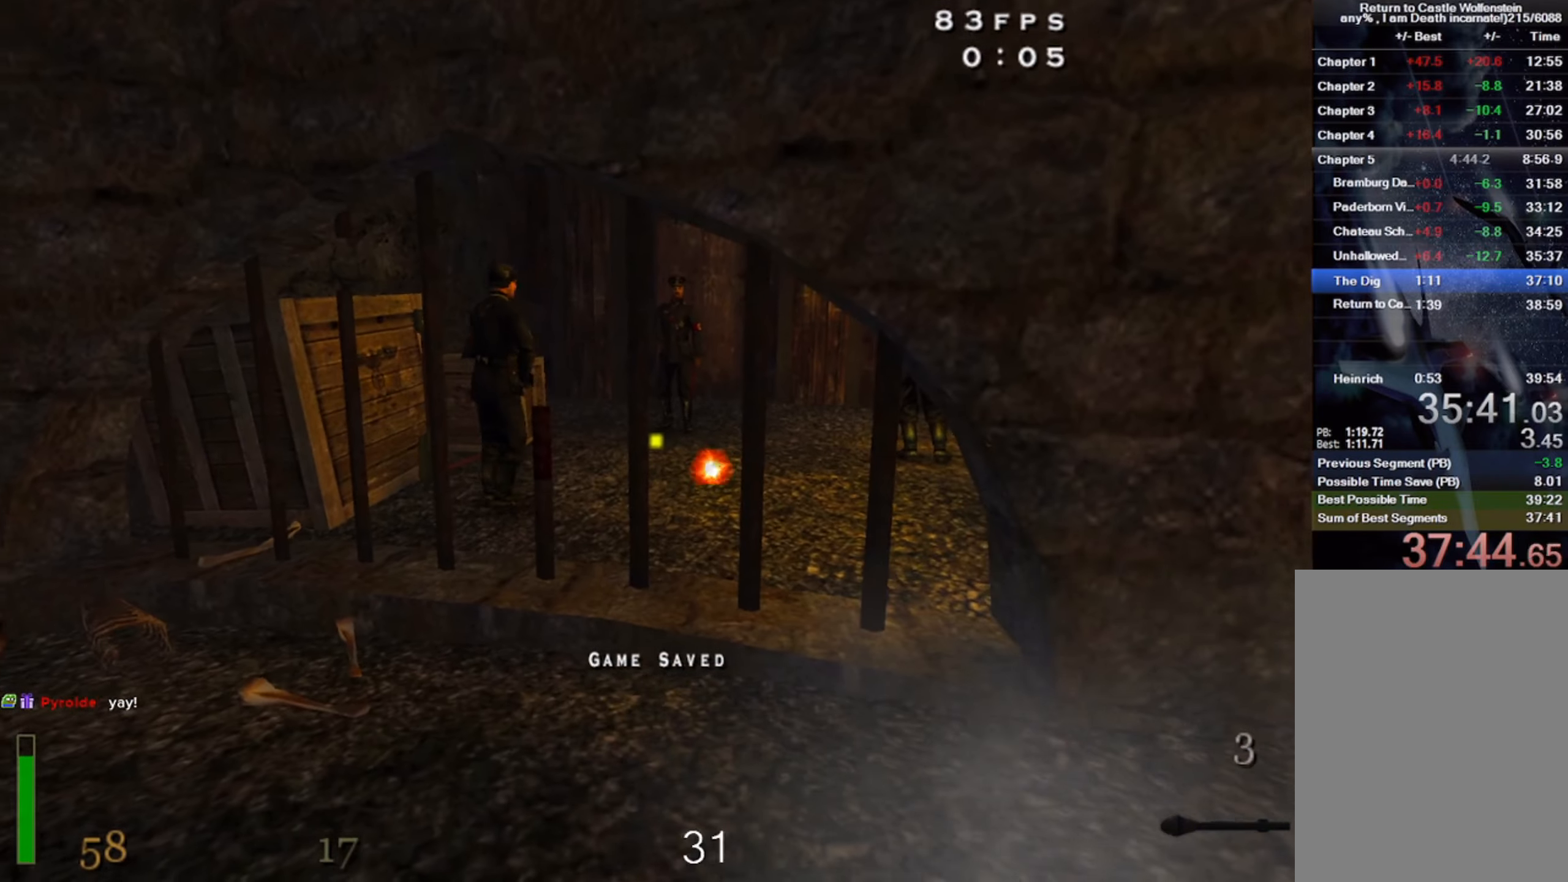
{"keys": ["w"], "mouse": [], "events": [[150, "a", "down"], [184, "c", "up"], [234, "a", "up"]]}
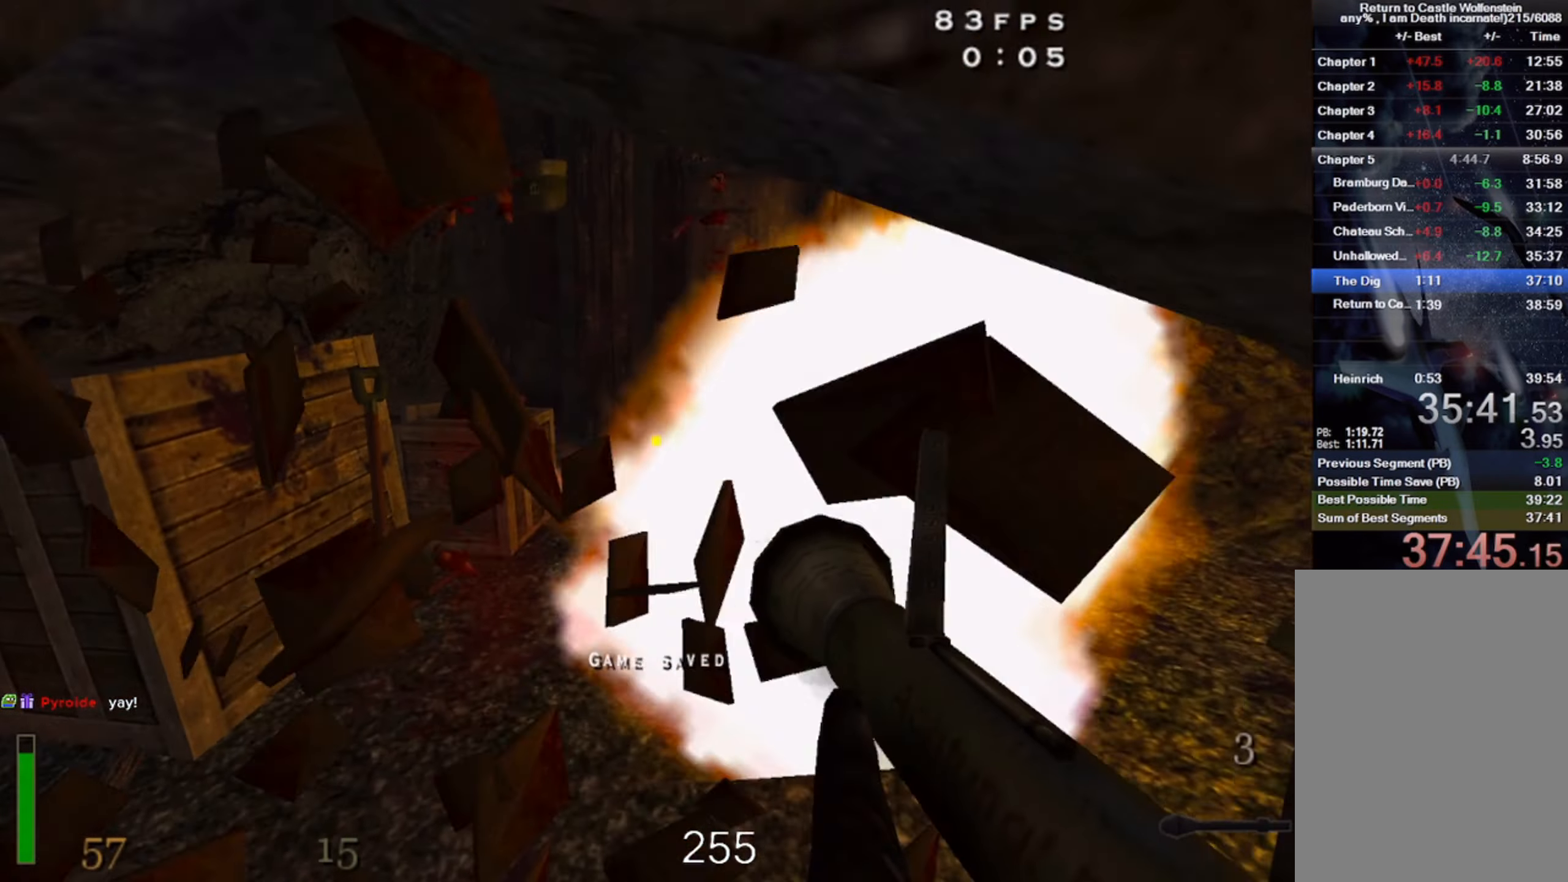
{"keys": ["w"], "mouse": [], "events": [[84, "c", "down"], [384, "c", "up"]]}
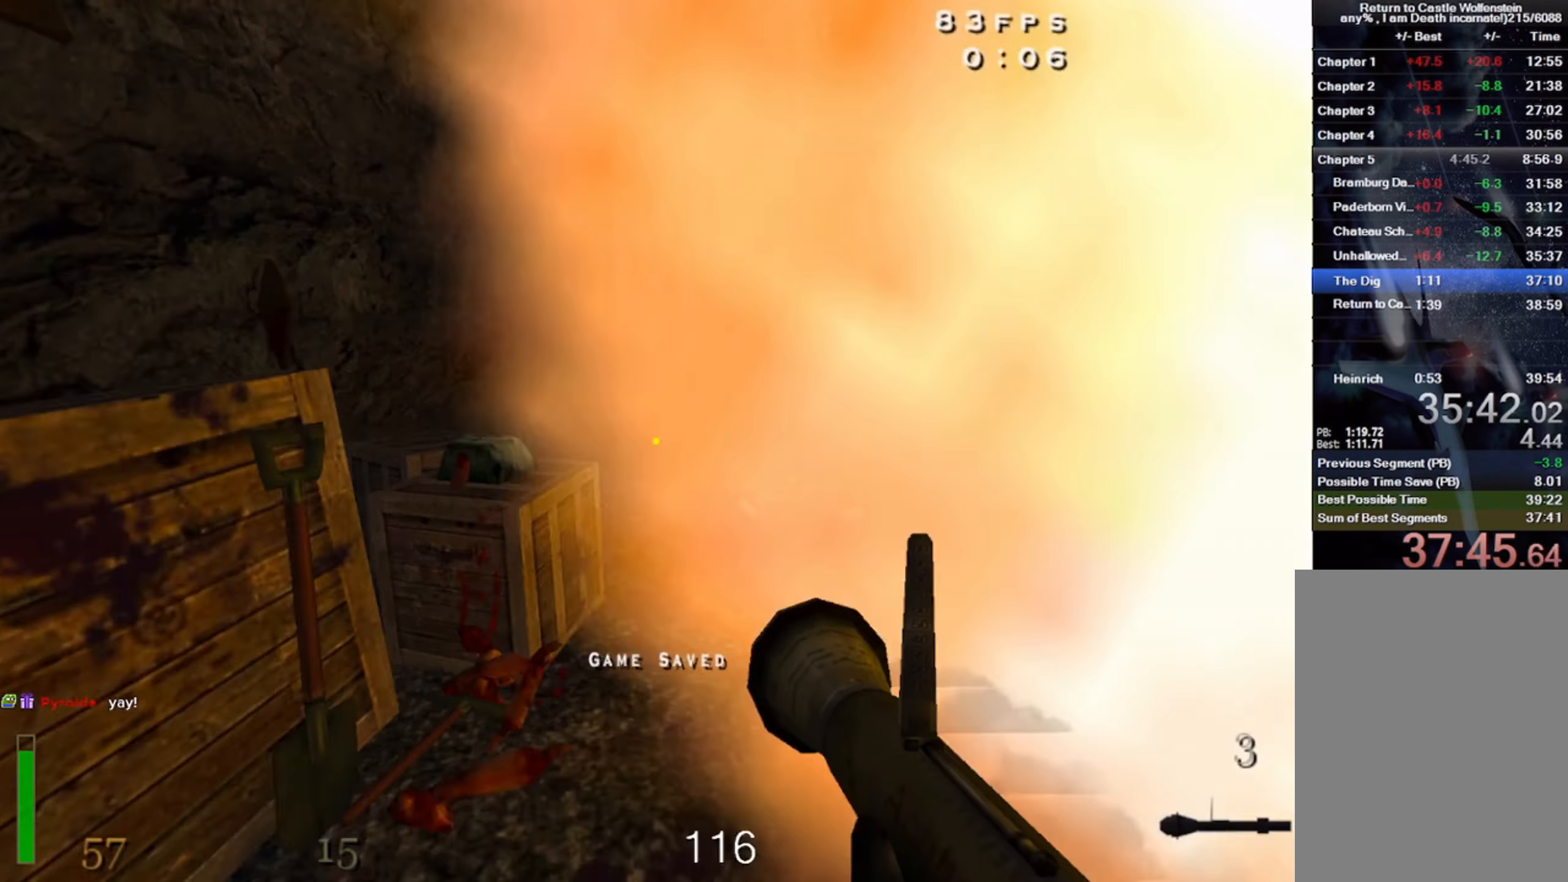
{"keys": [], "mouse": [], "events": [[300, "w", "up"], [384, "f", "down"], [484, "f", "up"]]}
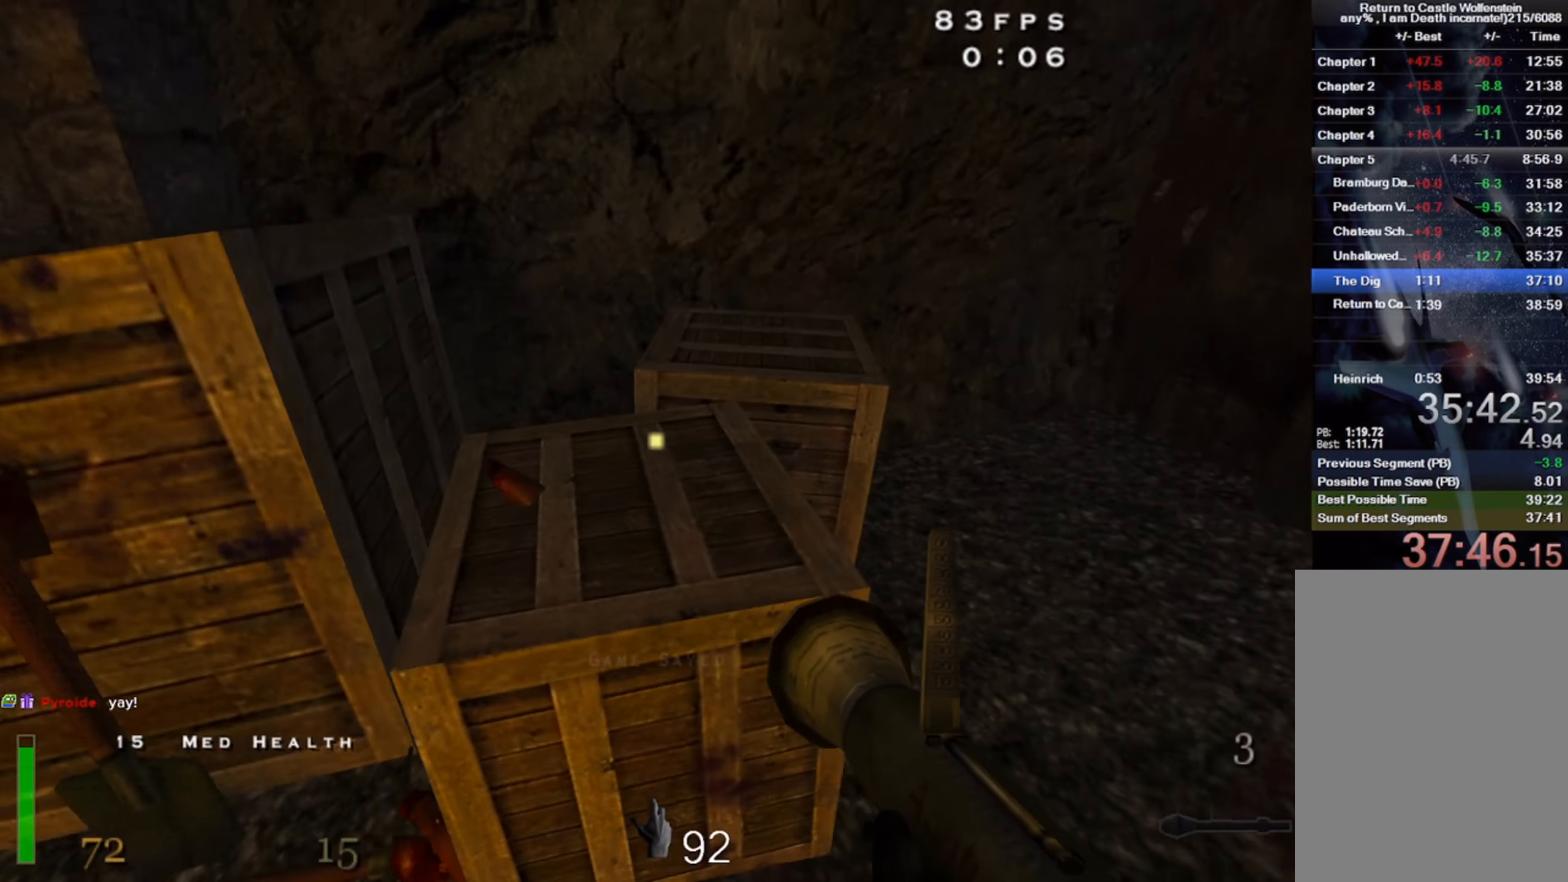
{"keys": ["w"], "mouse": [], "events": [[100, "w", "down"]]}
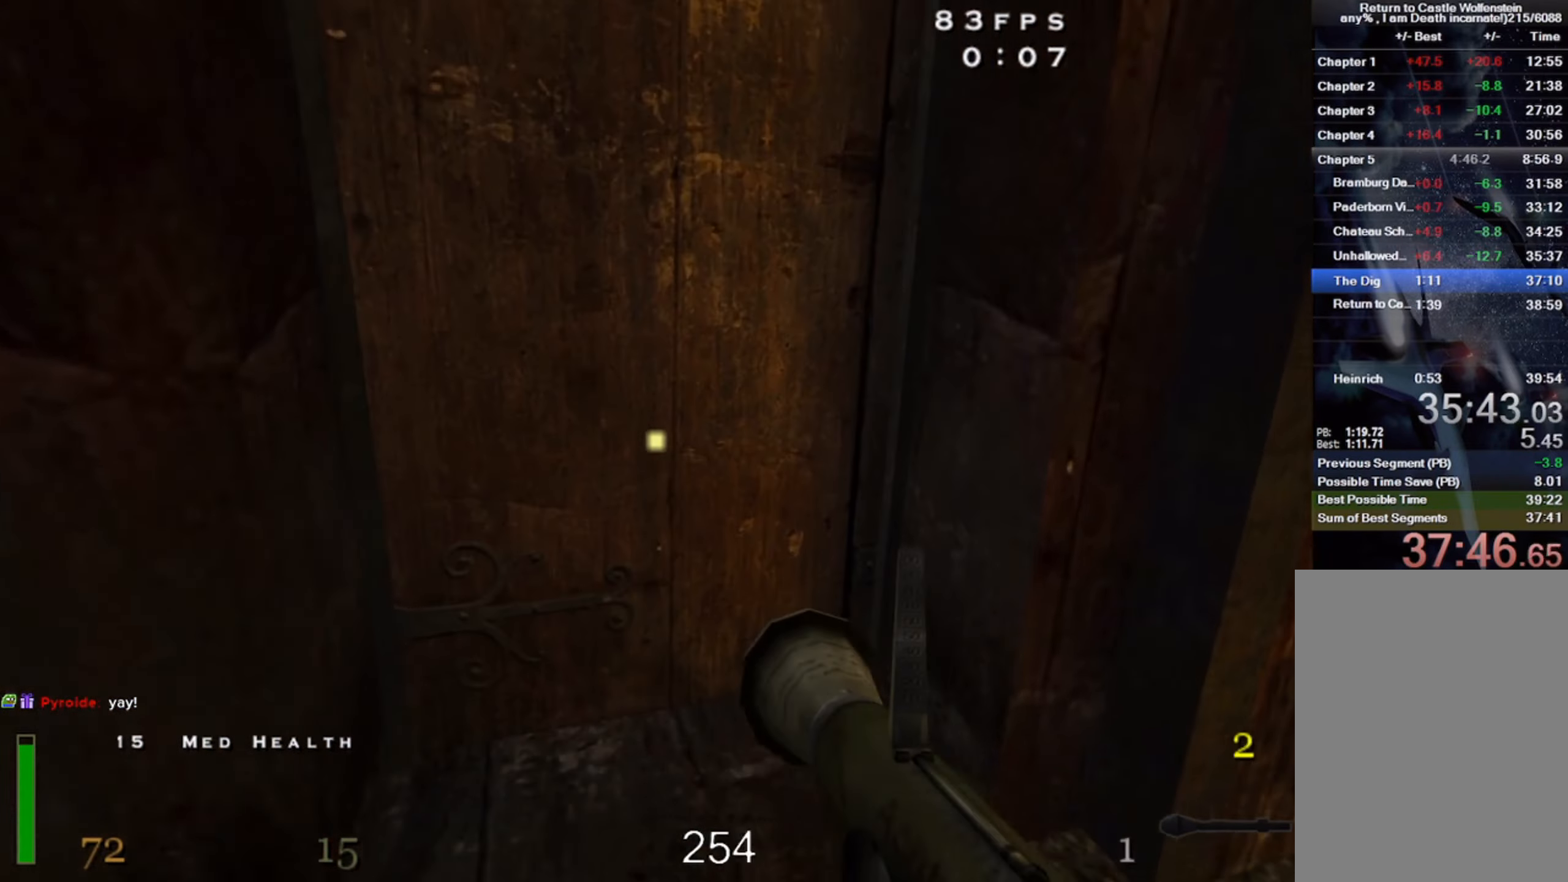
{"keys": ["3", "w"], "mouse": [], "events": [[150, "x", "down"], [284, "x", "up"], [450, "3", "down"]]}
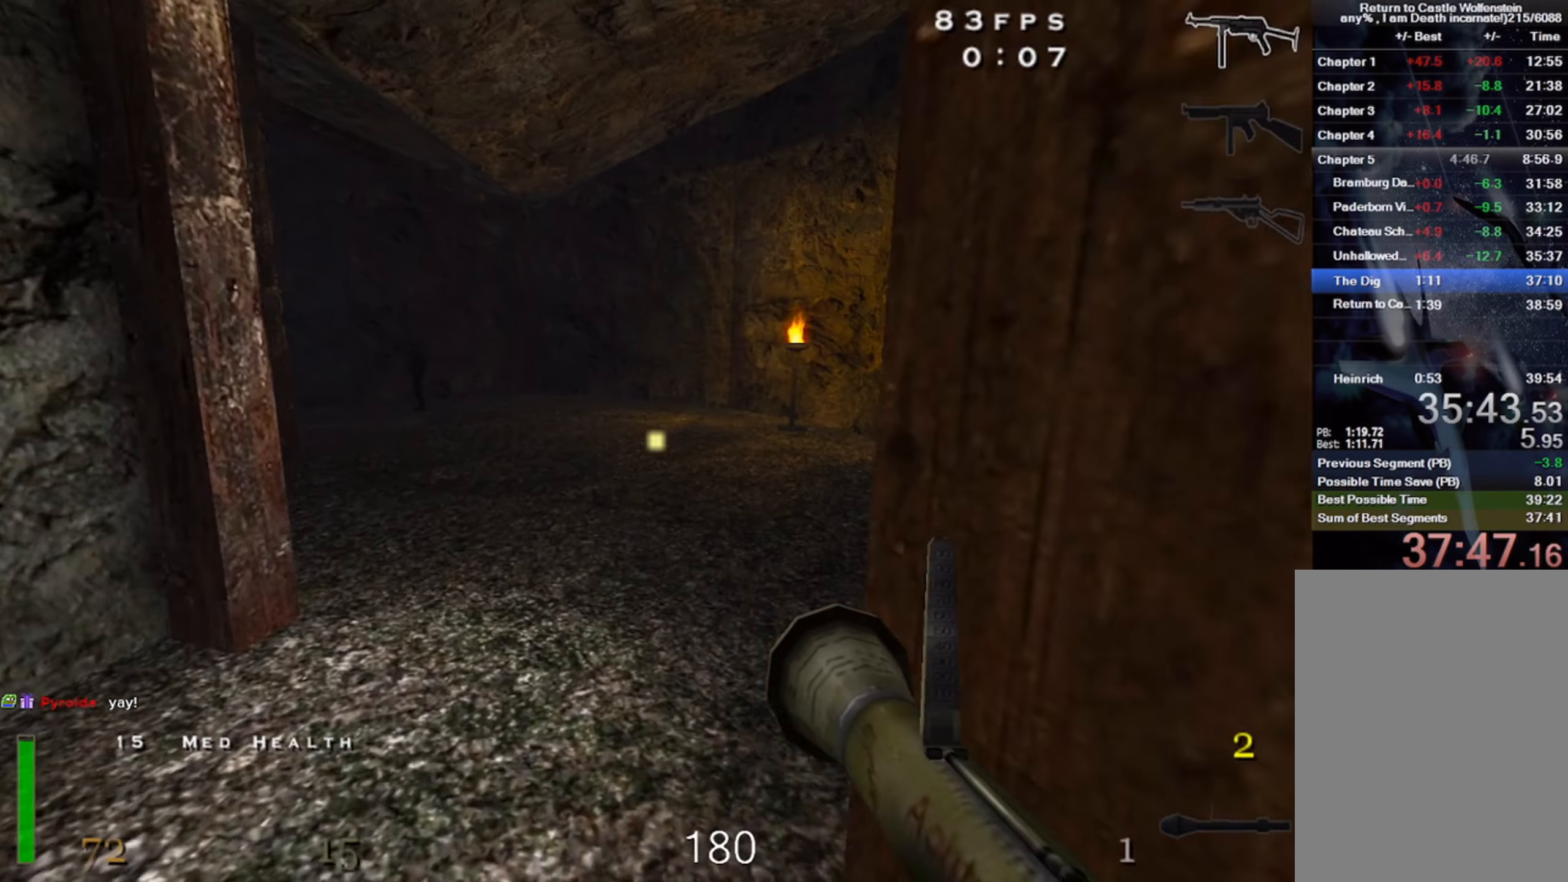
{"keys": ["a", "shift", "space", "w"], "mouse": [], "events": [[50, "3", "up"], [117, "3", "down"], [250, "a", "down"], [267, "3", "up"], [334, "shift", "down"], [500, "space", "down"]]}
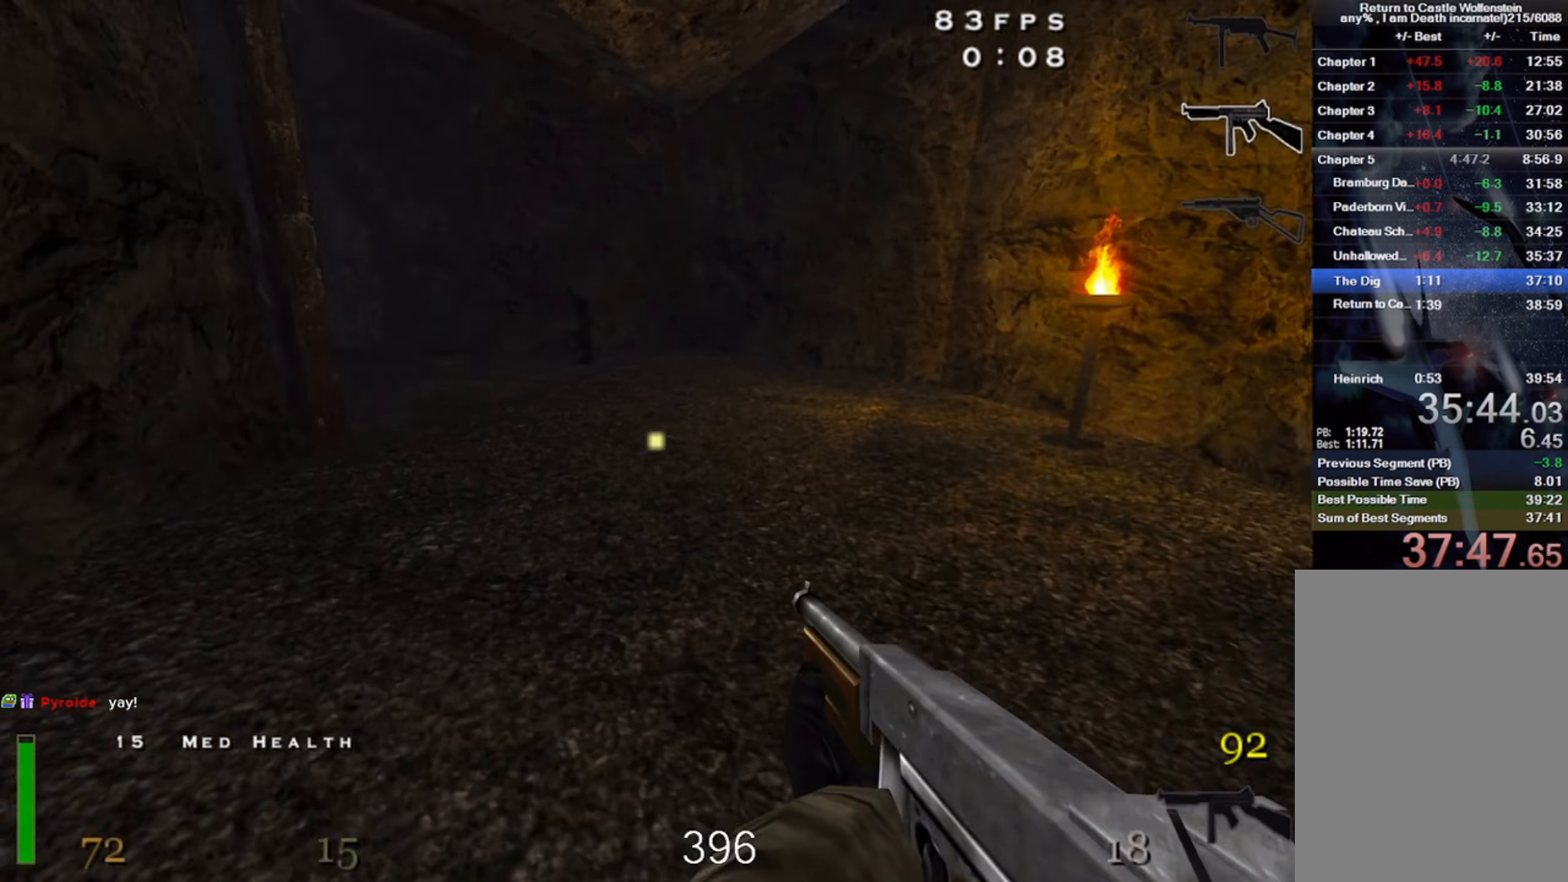
{"keys": ["a", "shift", "w"], "mouse": [], "events": [[50, "r", "down"], [100, "space", "up"], [250, "r", "up"]]}
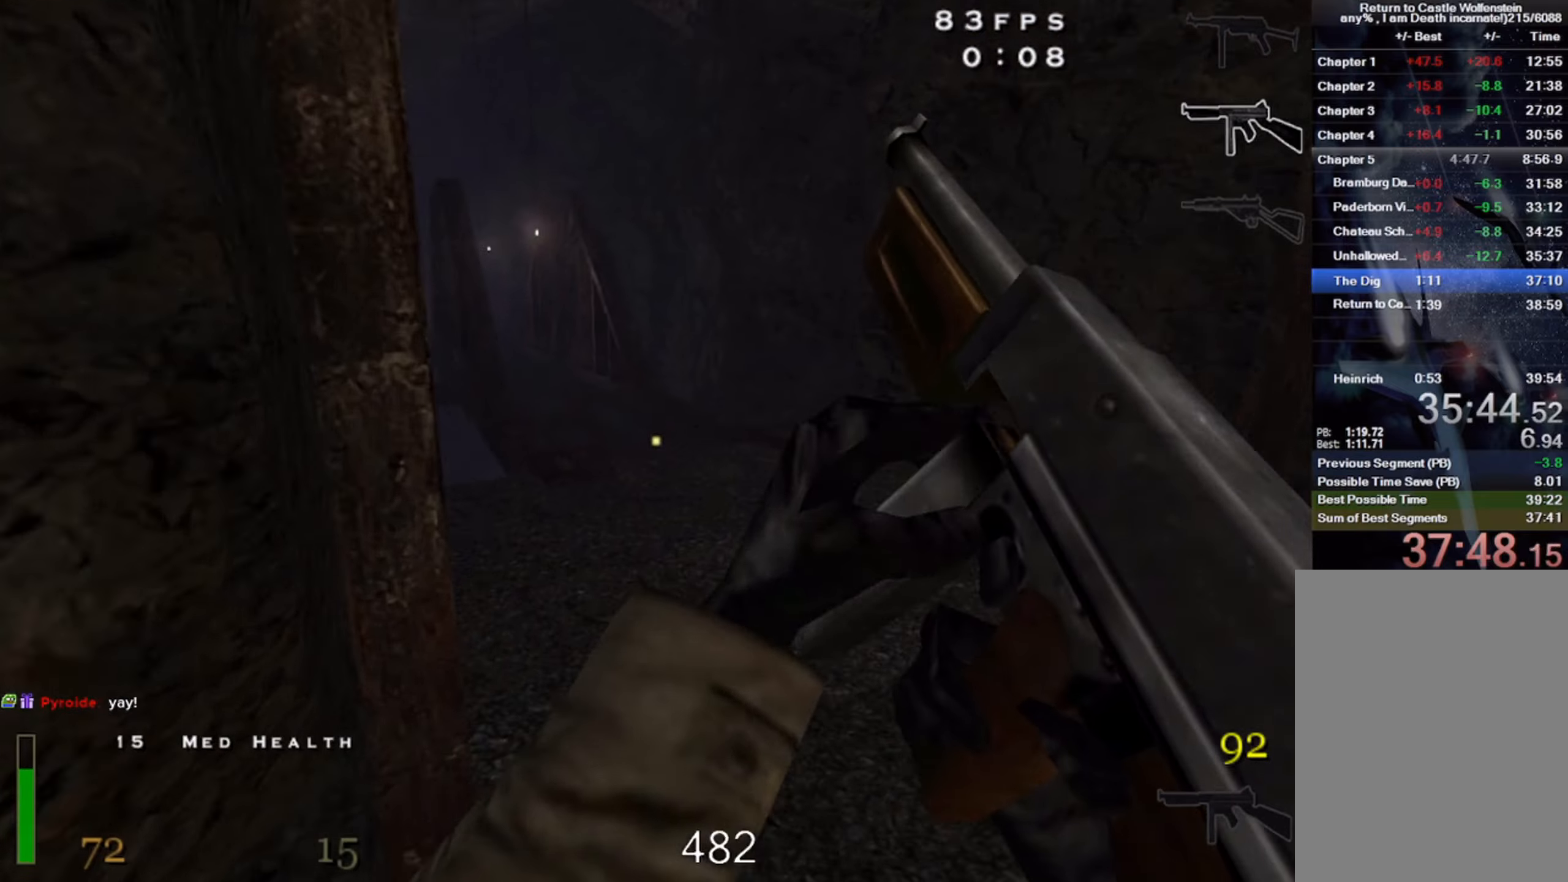
{"keys": ["a", "shift", "w"], "mouse": ["right"], "events": [[183, "space", "down"], [383, "mouse_right", "down"], [433, "space", "up"]]}
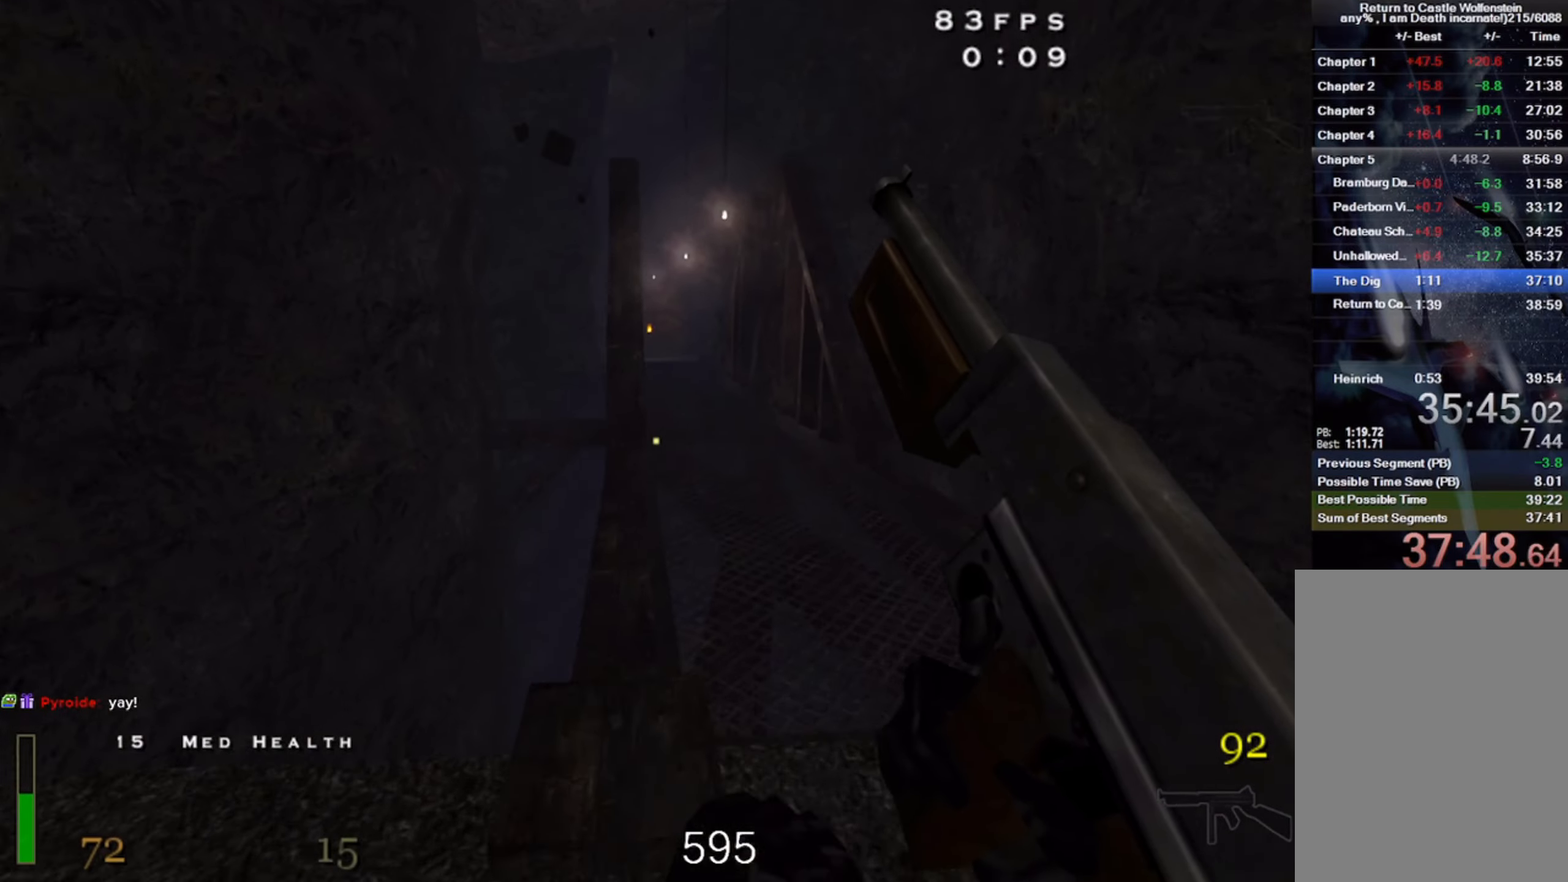
{"keys": ["a", "shift", "space", "w"], "mouse": [], "events": [[350, "mouse_right", "up"], [450, "space", "down"]]}
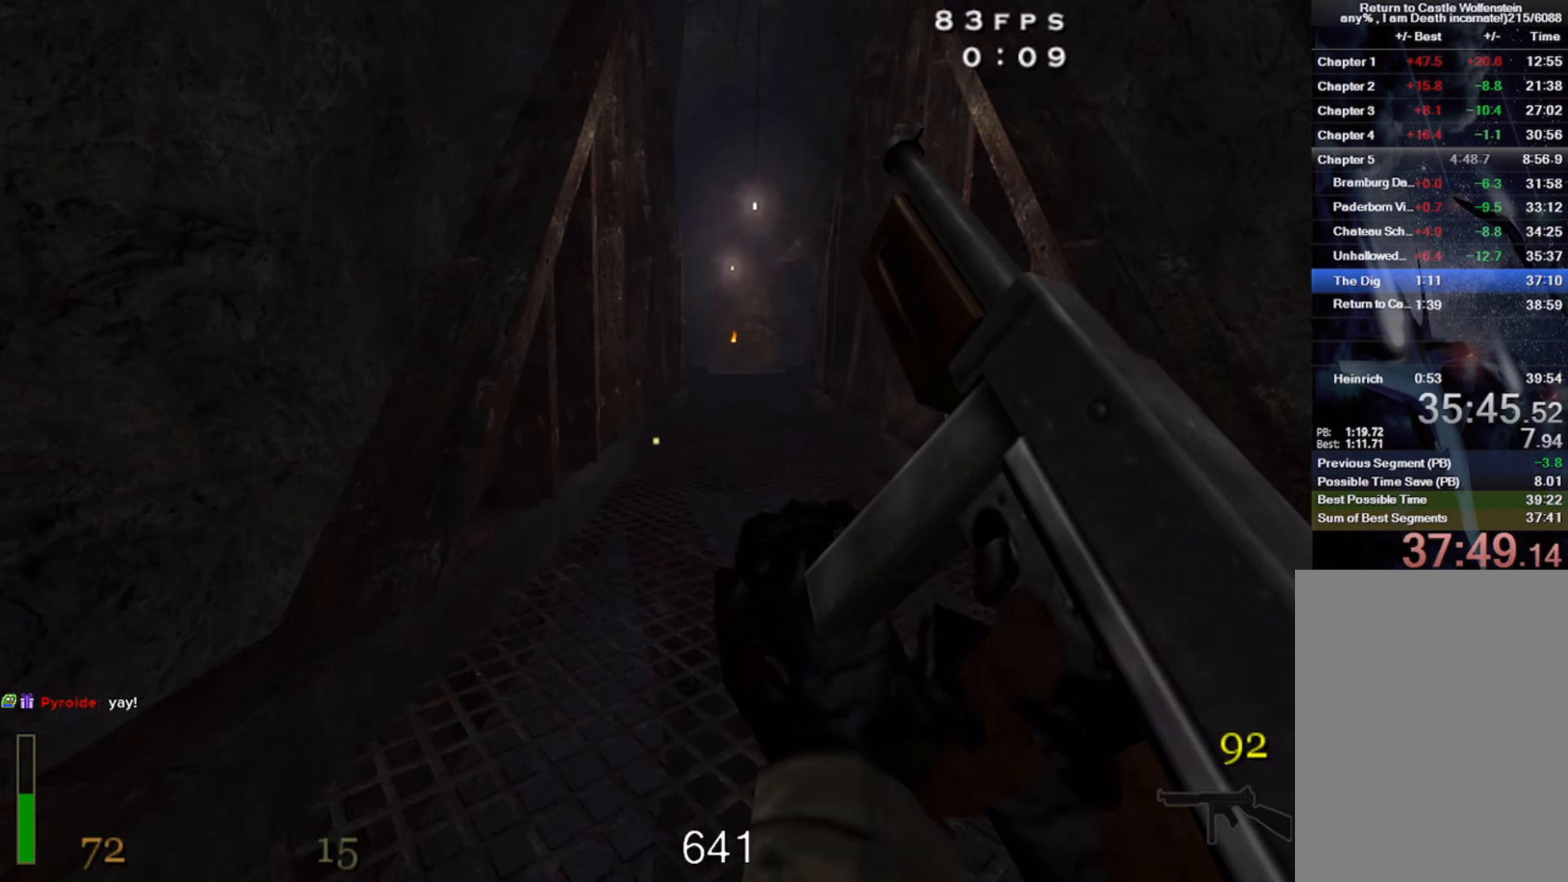
{"keys": ["a", "shift", "w"], "mouse": ["right"], "events": [[100, "space", "up"], [116, "mouse_right", "down"]]}
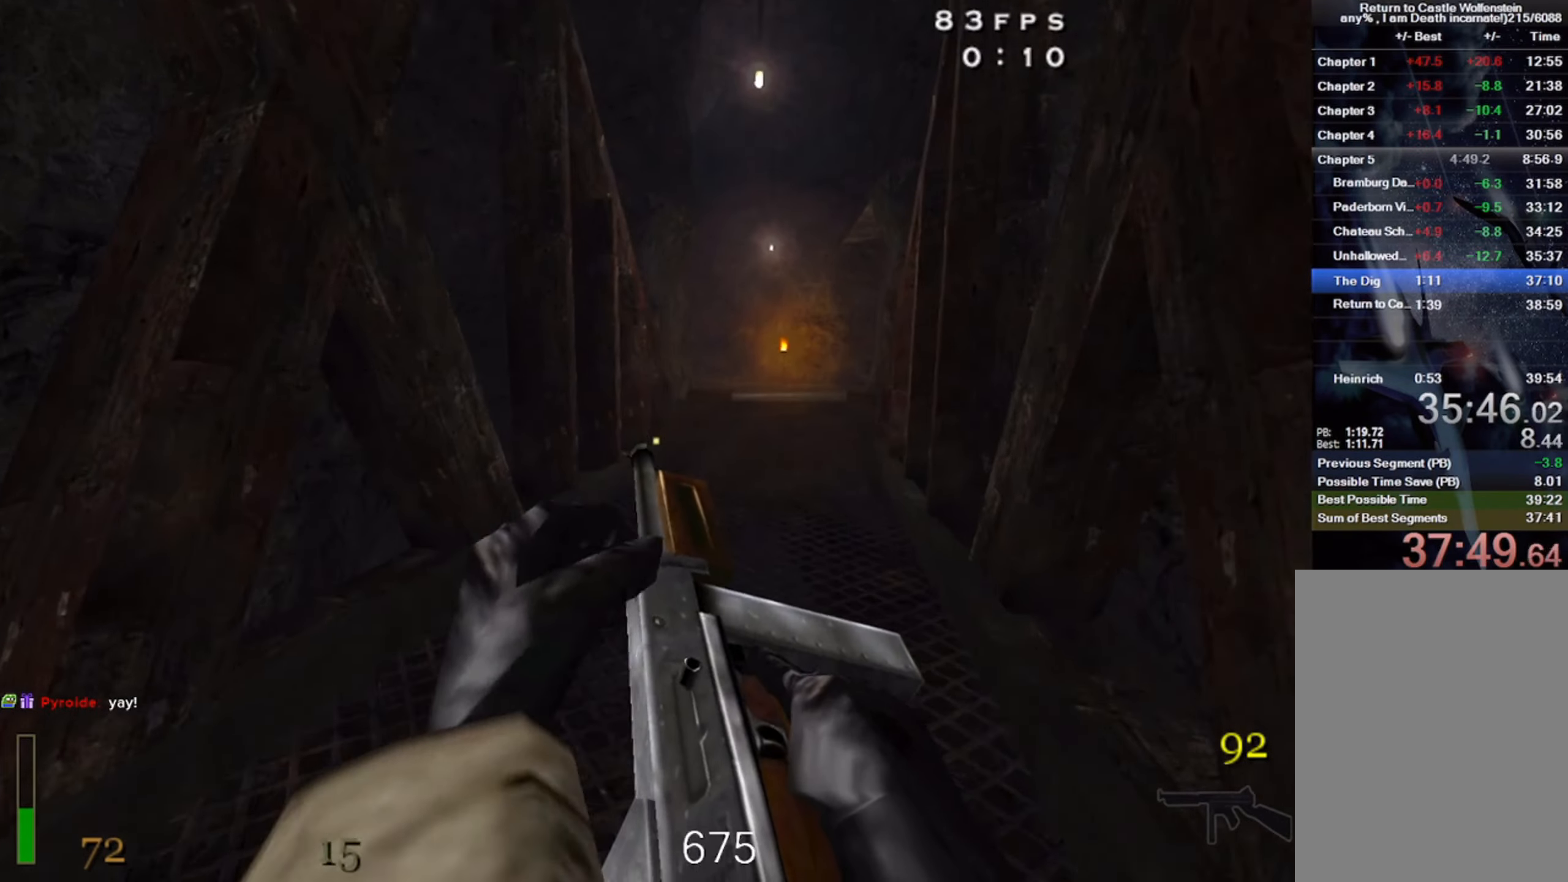
{"keys": ["a", "shift", "w"], "mouse": ["right"], "events": [[33, "mouse_right", "up"], [116, "space", "down"], [266, "space", "up"], [283, "mouse_right", "down"]]}
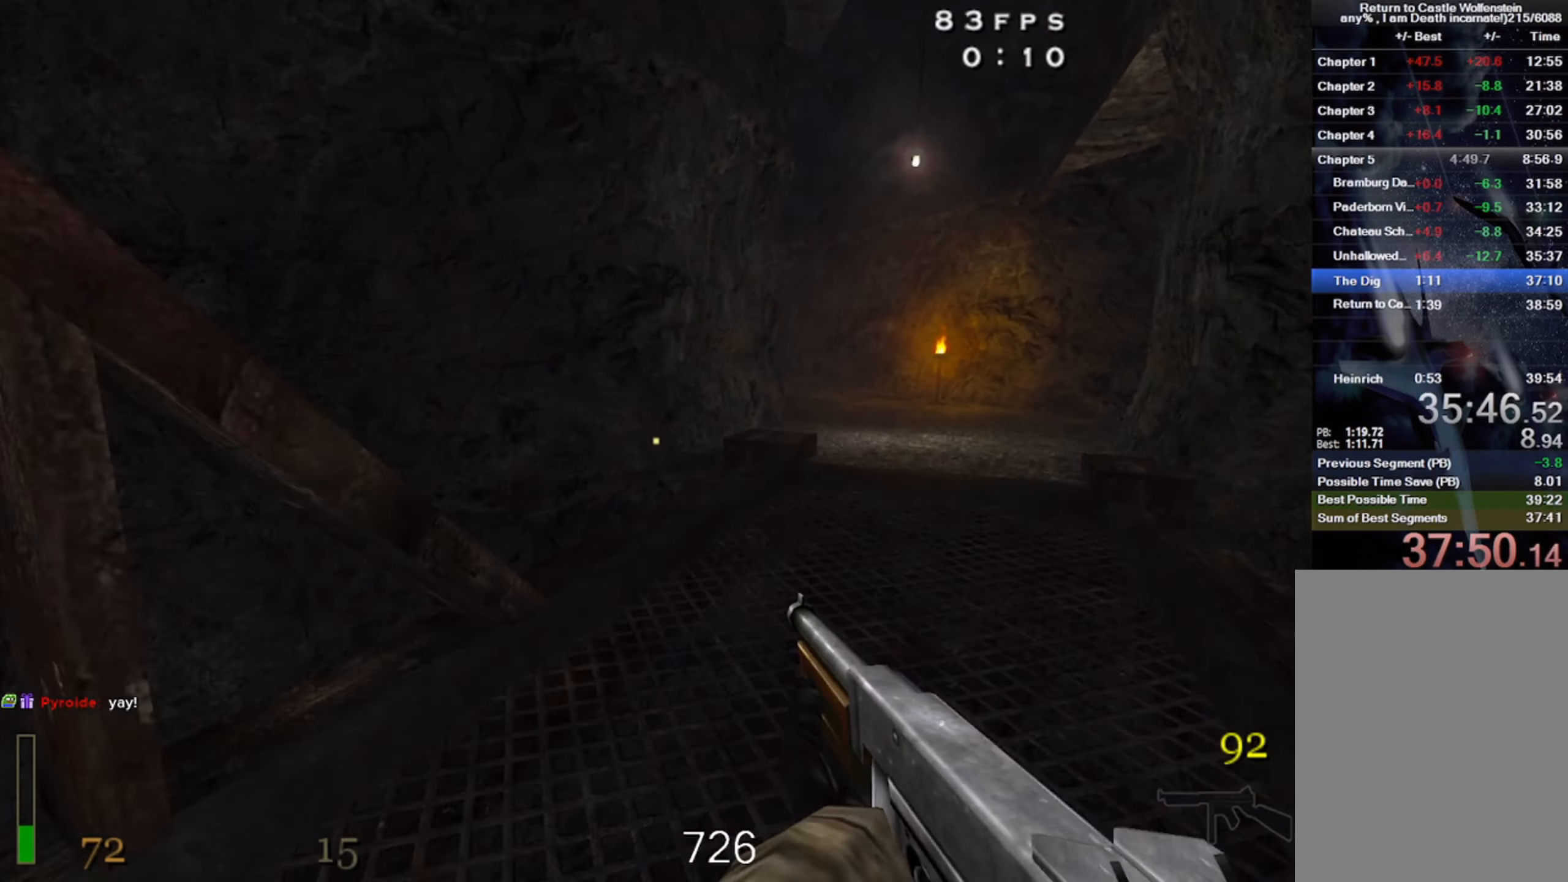
{"keys": ["d"], "mouse": [], "events": [[250, "mouse_right", "up"], [350, "shift", "up"], [400, "a", "up"], [450, "d", "down"], [450, "w", "up"]]}
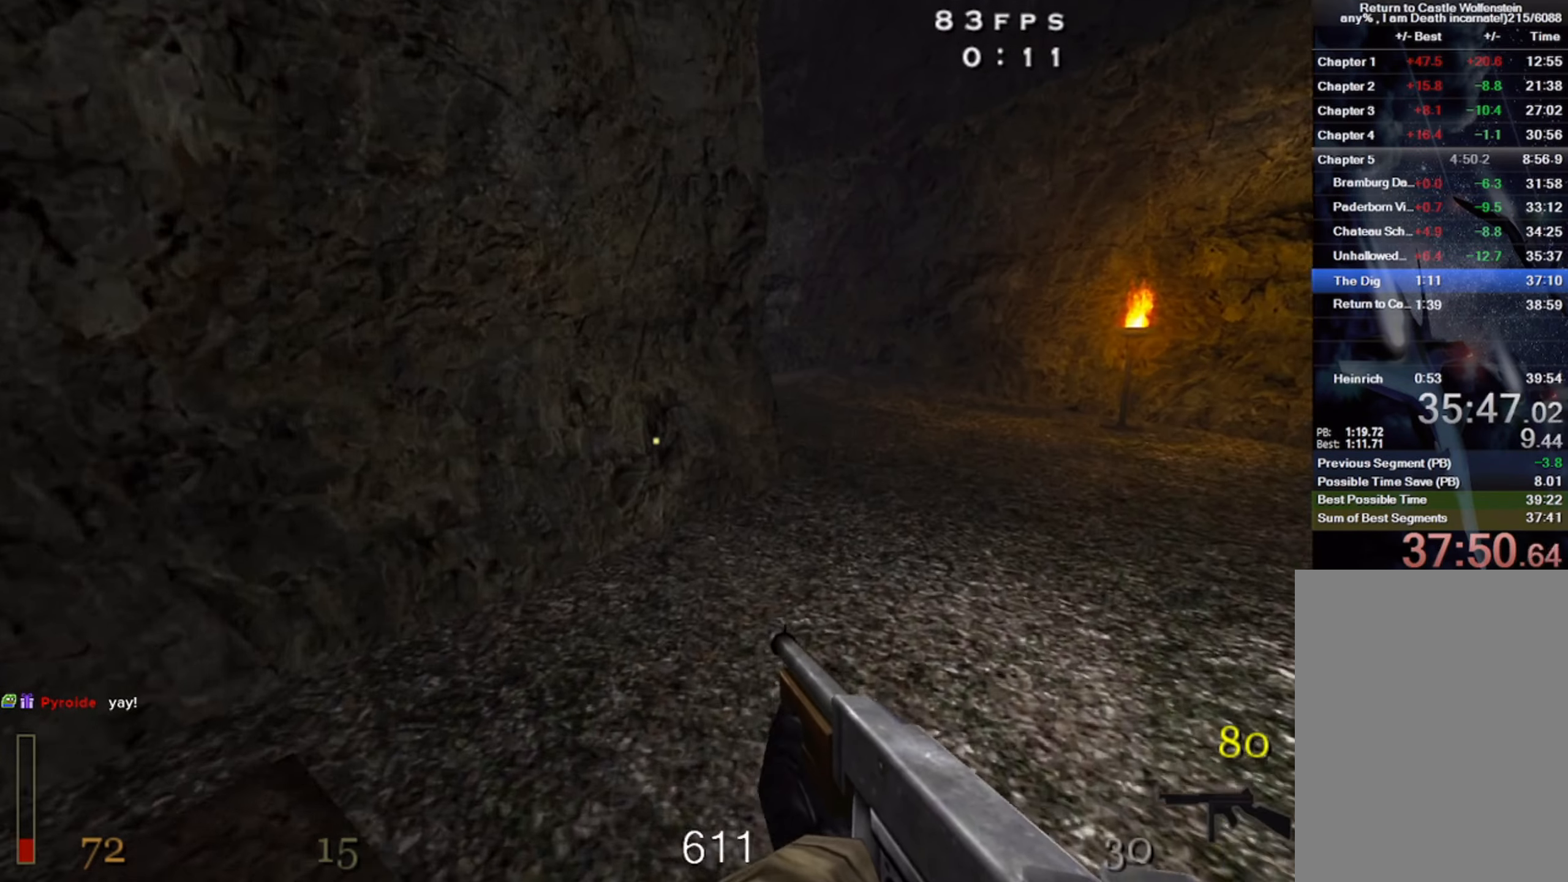
{"keys": ["d", "w"], "mouse": [], "events": [[16, "d", "up"], [116, "a", "down"], [283, "a", "up"], [283, "w", "down"], [383, "d", "down"]]}
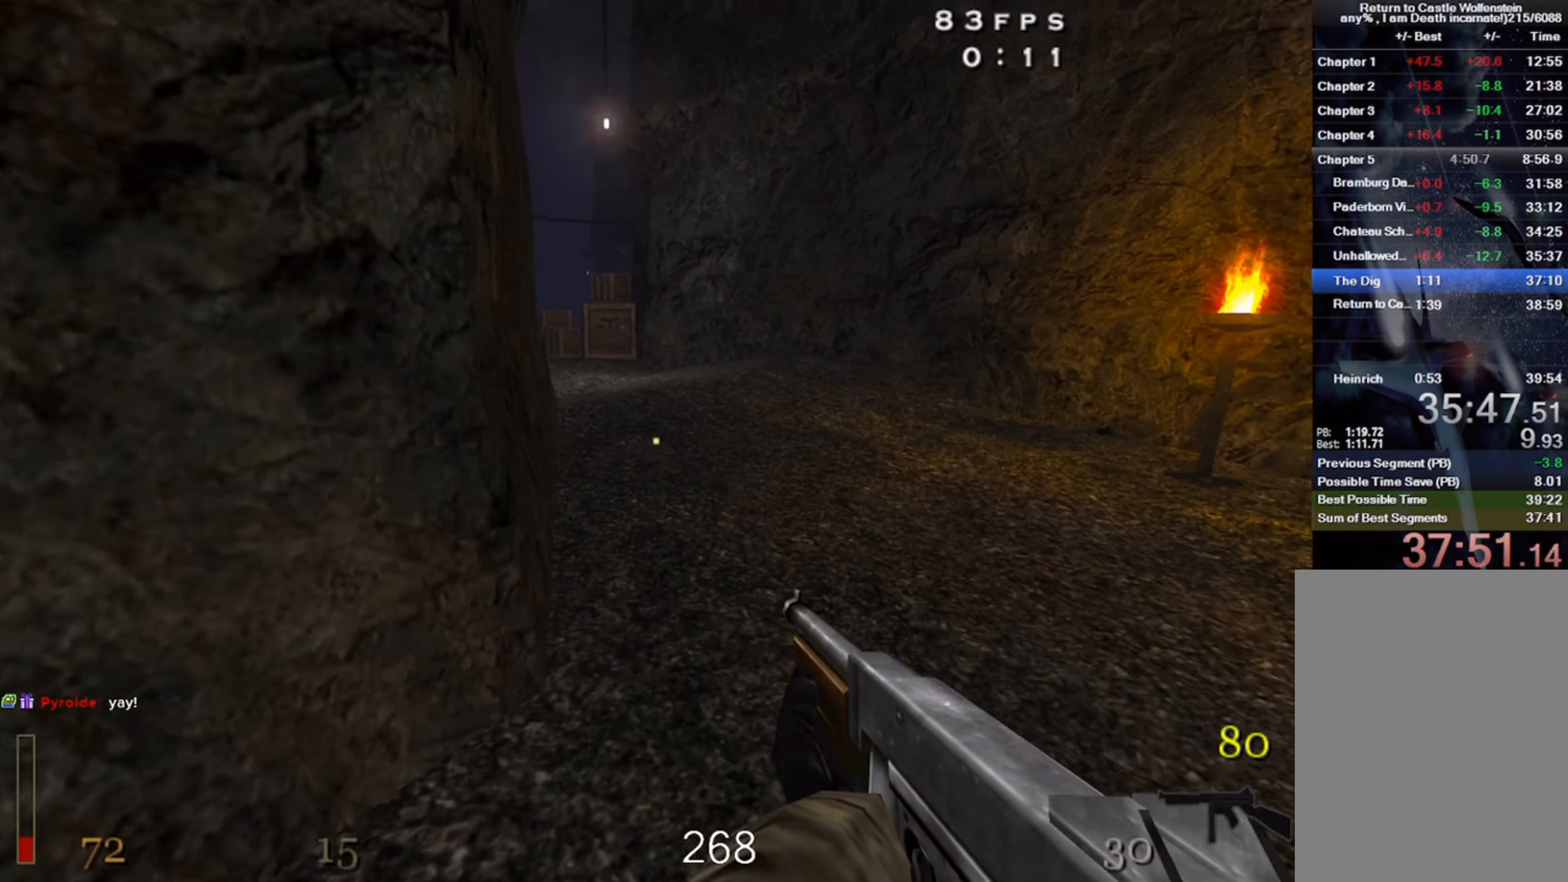
{"keys": ["a", "shift", "space", "w"], "mouse": [], "events": [[116, "d", "up"], [266, "a", "down"], [283, "shift", "down"], [466, "space", "down"]]}
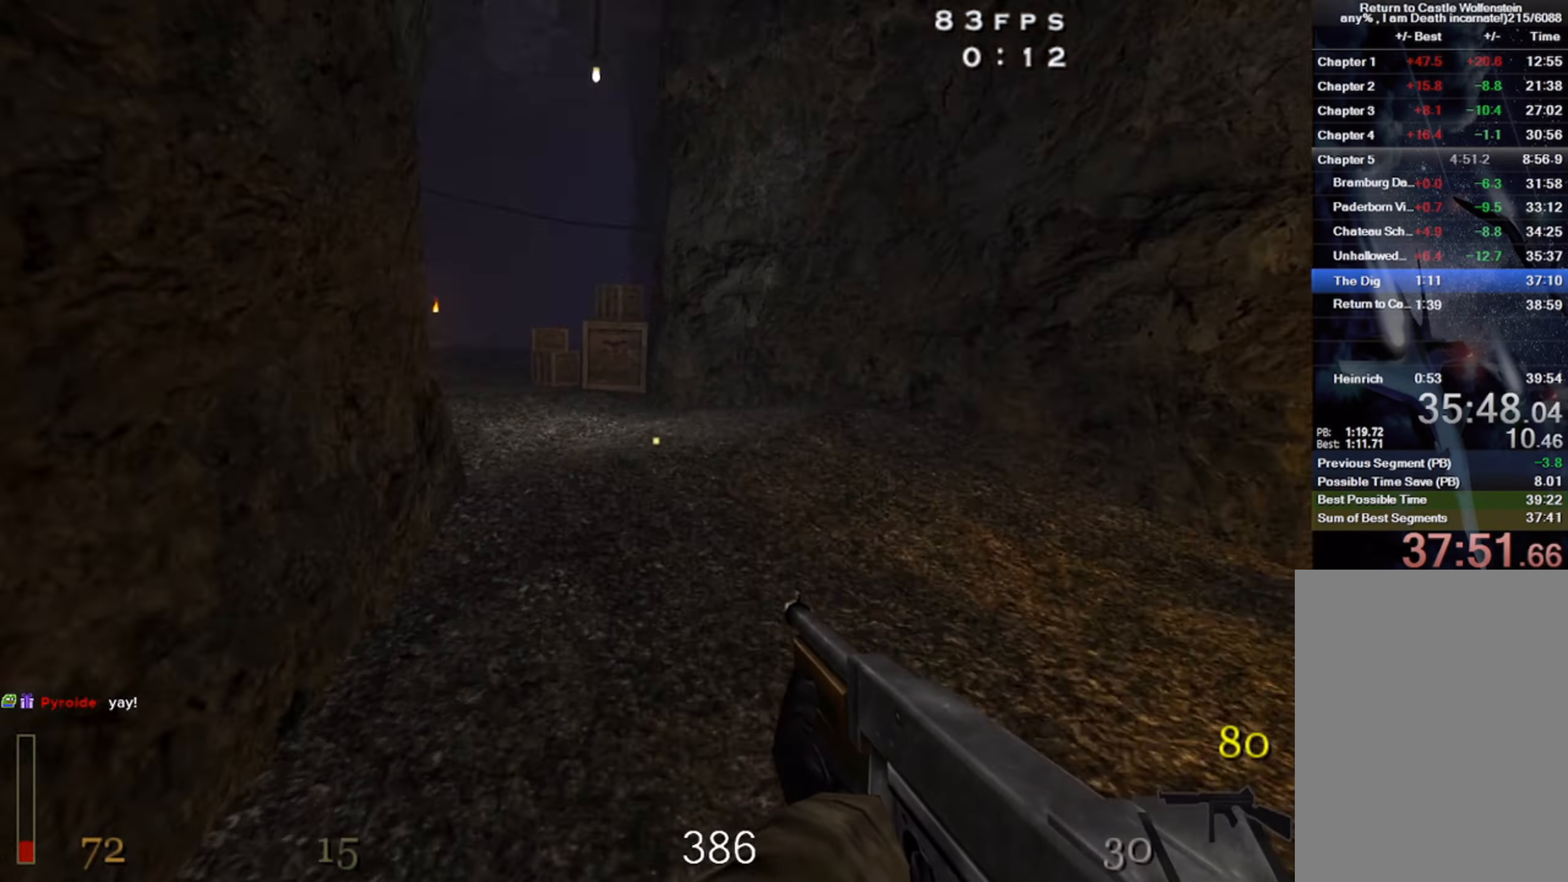
{"keys": ["space", "w"], "mouse": [], "events": [[100, "space", "up"], [483, "shift", "up"], [500, "a", "up"], [500, "space", "down"]]}
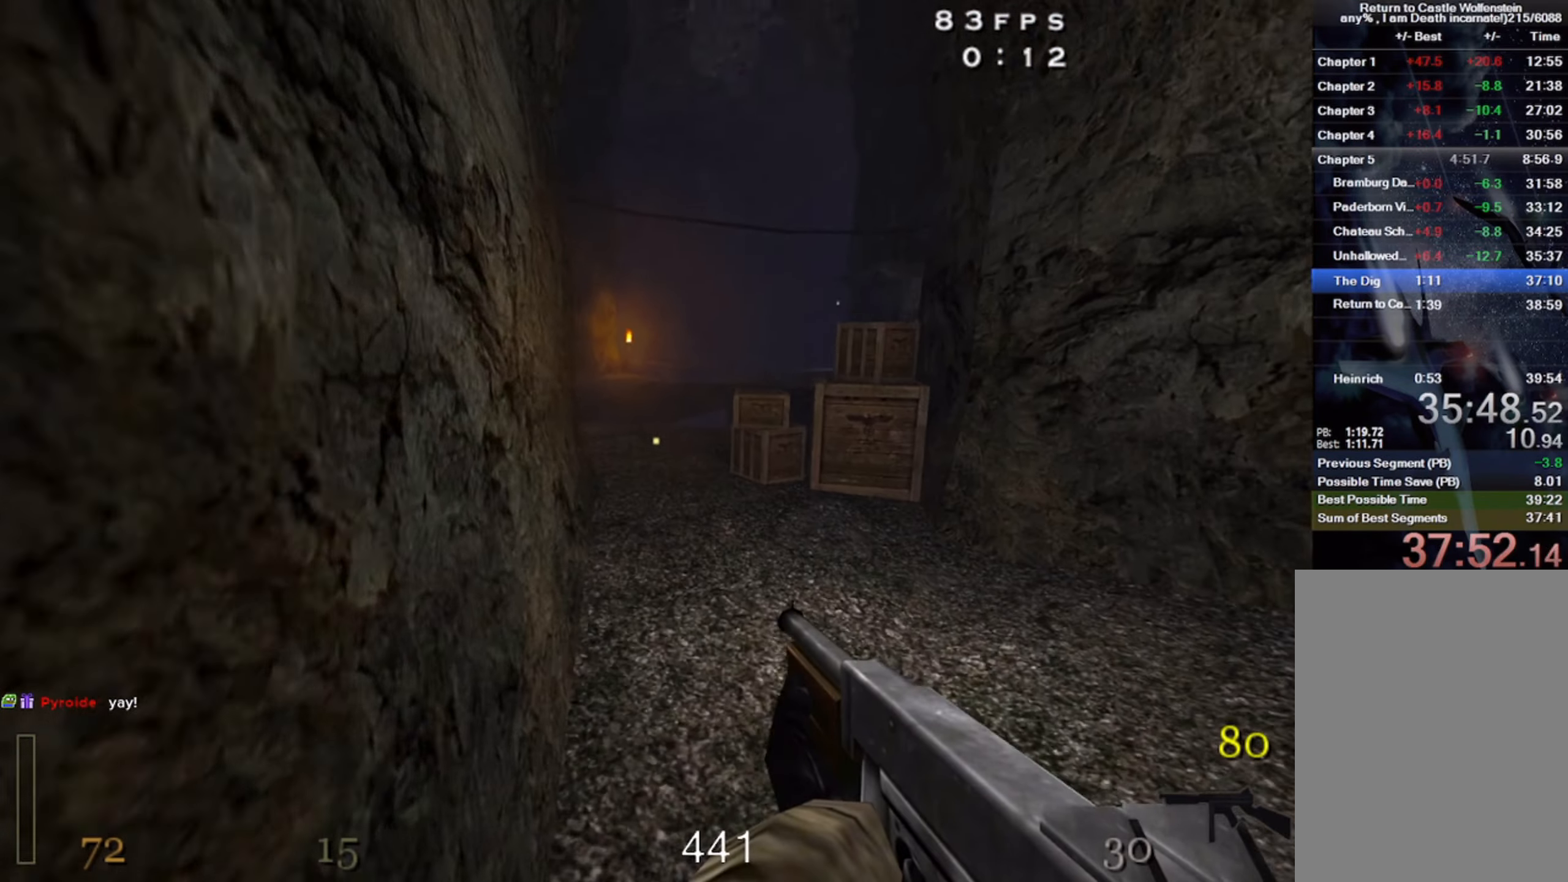
{"keys": ["a"], "mouse": [], "events": [[83, "w", "up"], [166, "w", "down"], [183, "a", "down"], [250, "space", "up"], [383, "w", "up"]]}
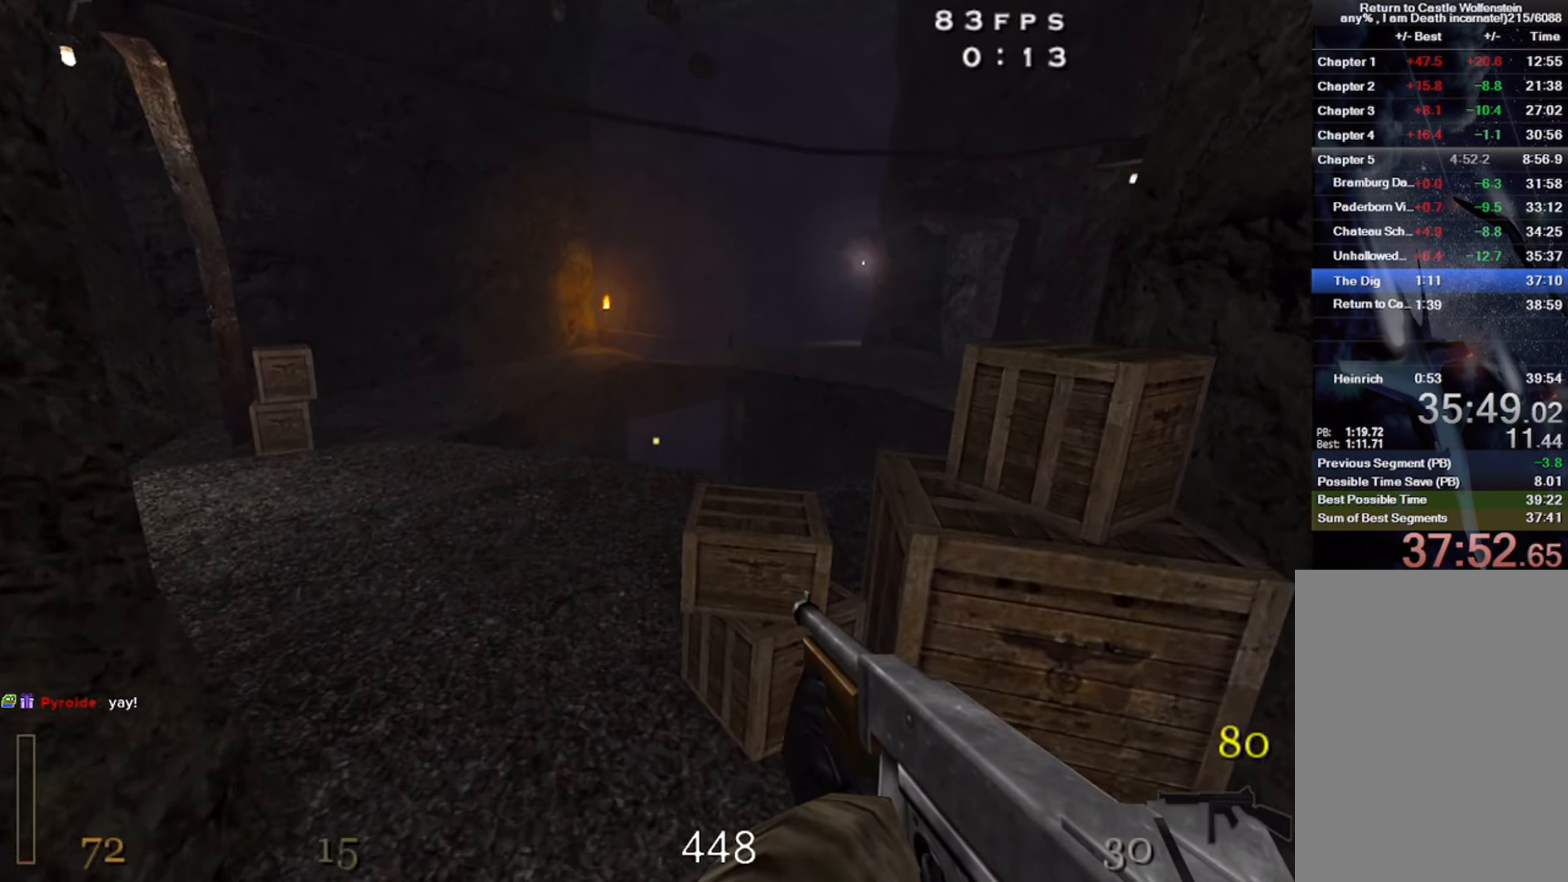
{"keys": ["d", "w"], "mouse": [], "events": [[300, "w", "down"], [383, "a", "up"], [466, "d", "down"]]}
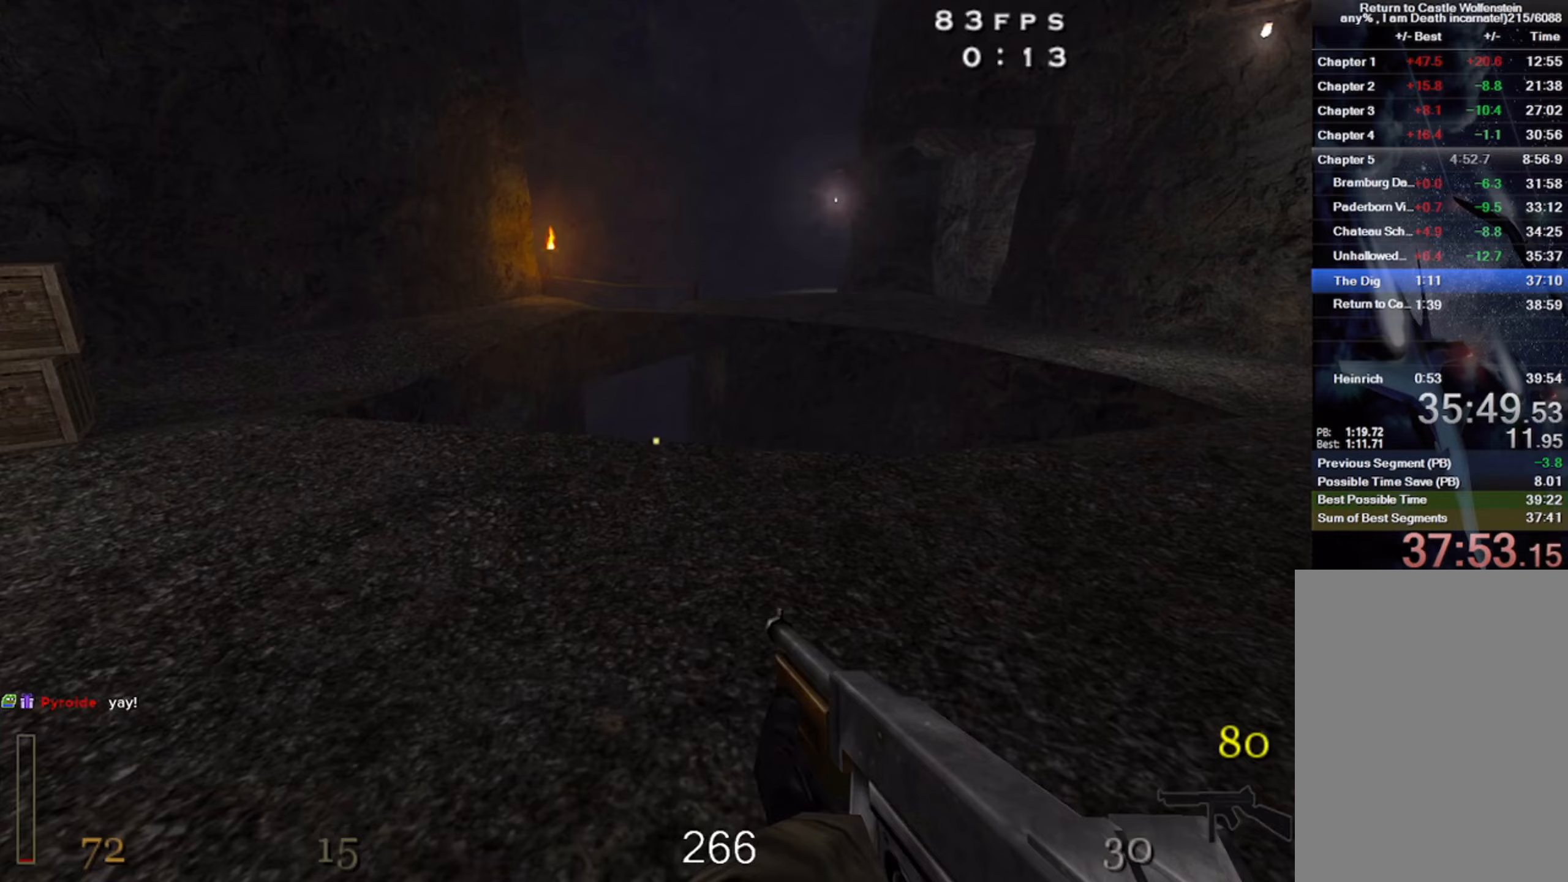
{"keys": ["a", "shift", "w"], "mouse": [], "events": [[333, "shift", "down"], [383, "d", "up"], [383, "space", "down"], [467, "a", "down"], [500, "space", "up"]]}
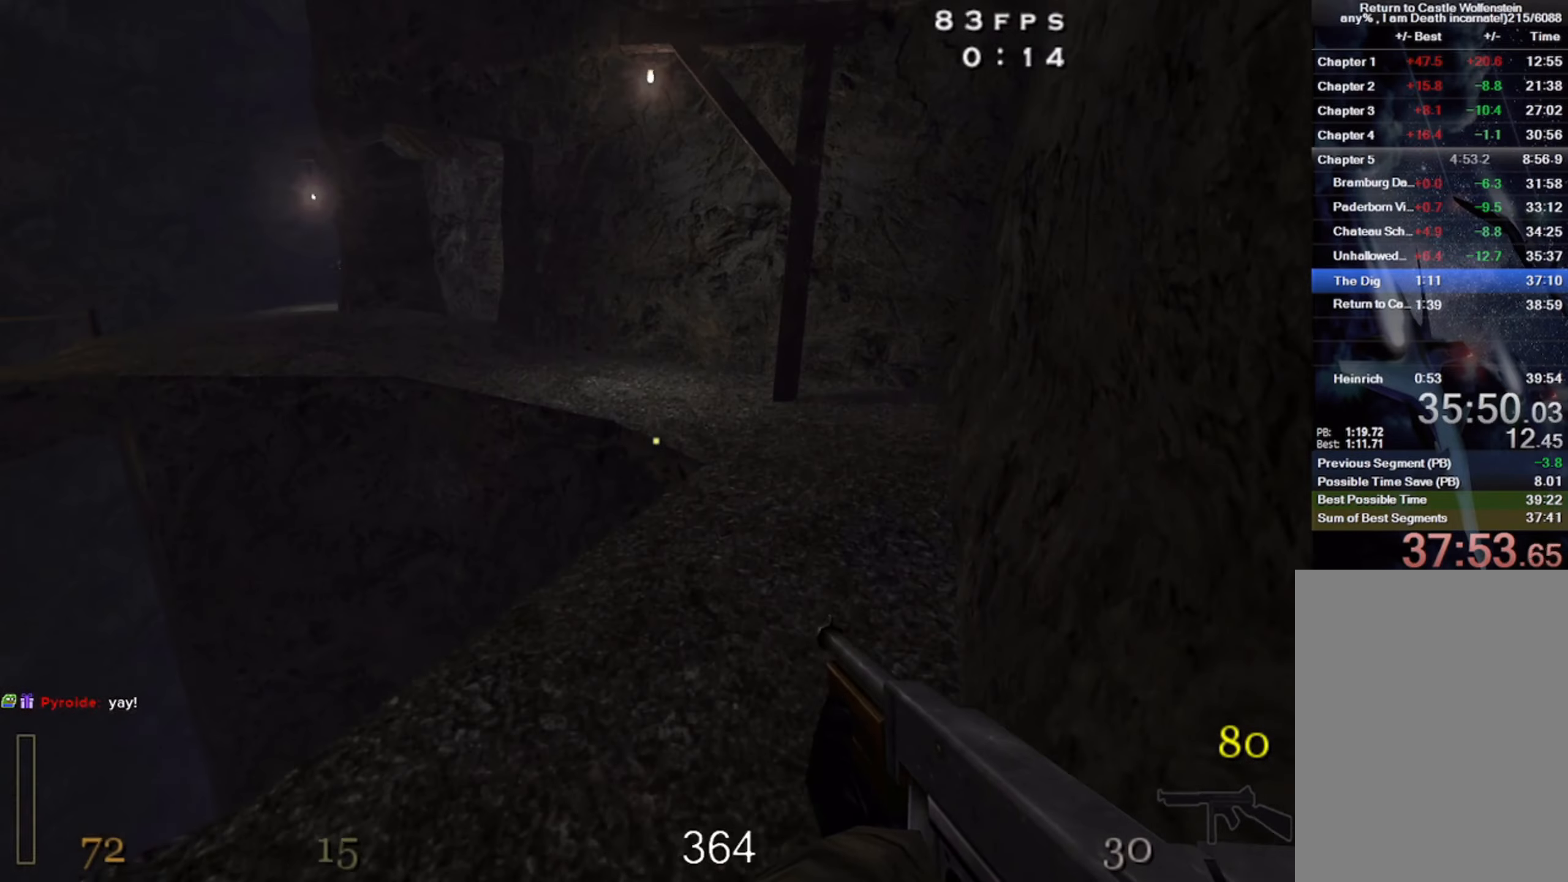
{"keys": ["a", "shift", "w"], "mouse": [], "events": [[100, "shift", "up"], [217, "shift", "down"]]}
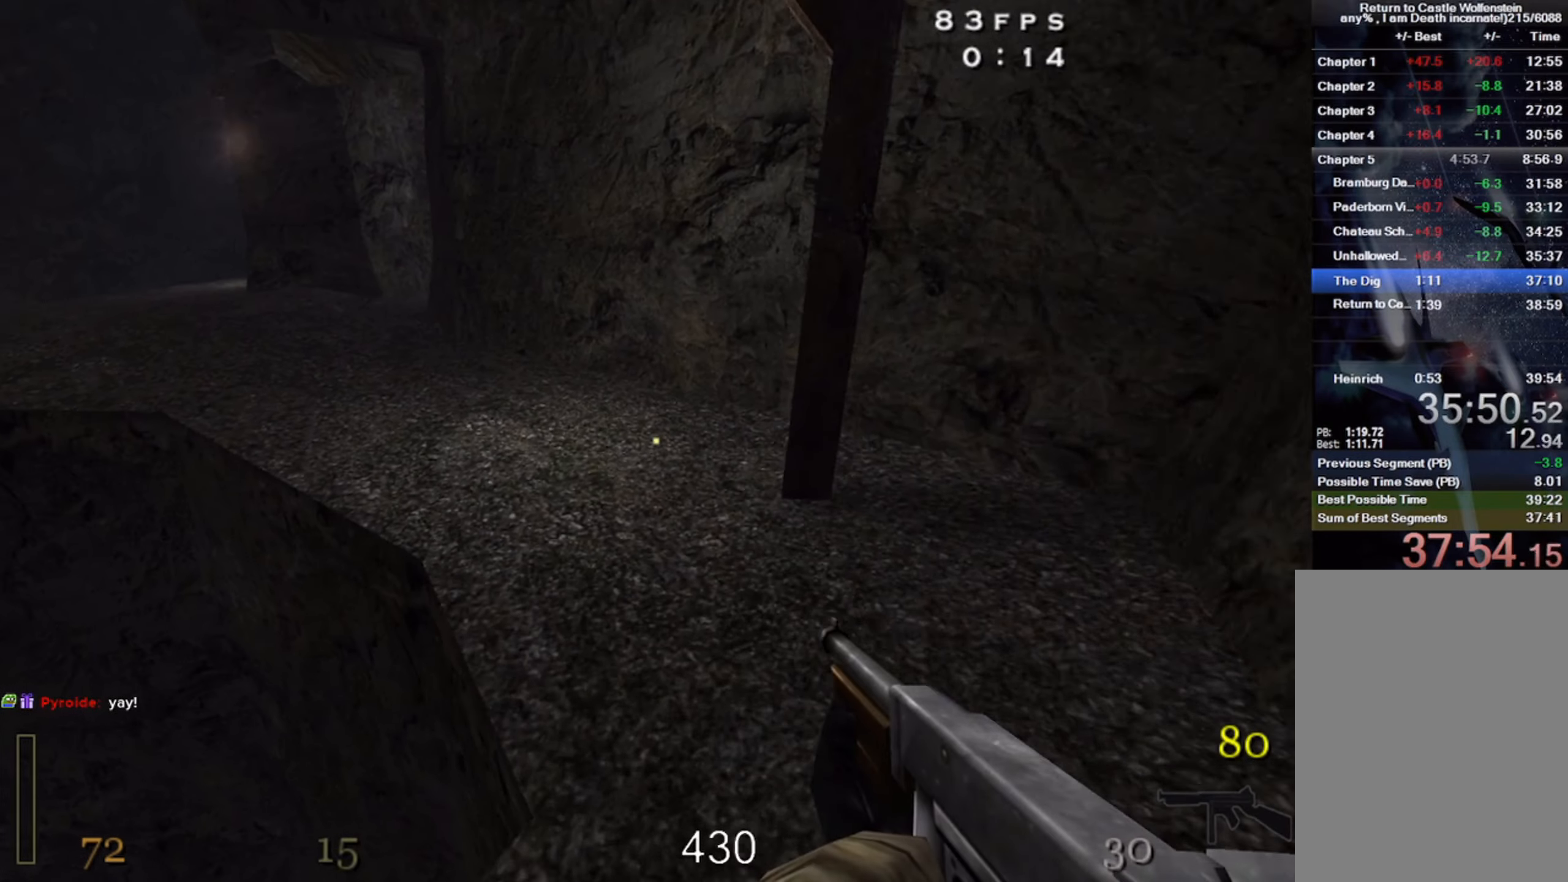
{"keys": ["a", "shift", "w"], "mouse": [], "events": [[217, "space", "down"], [450, "space", "up"]]}